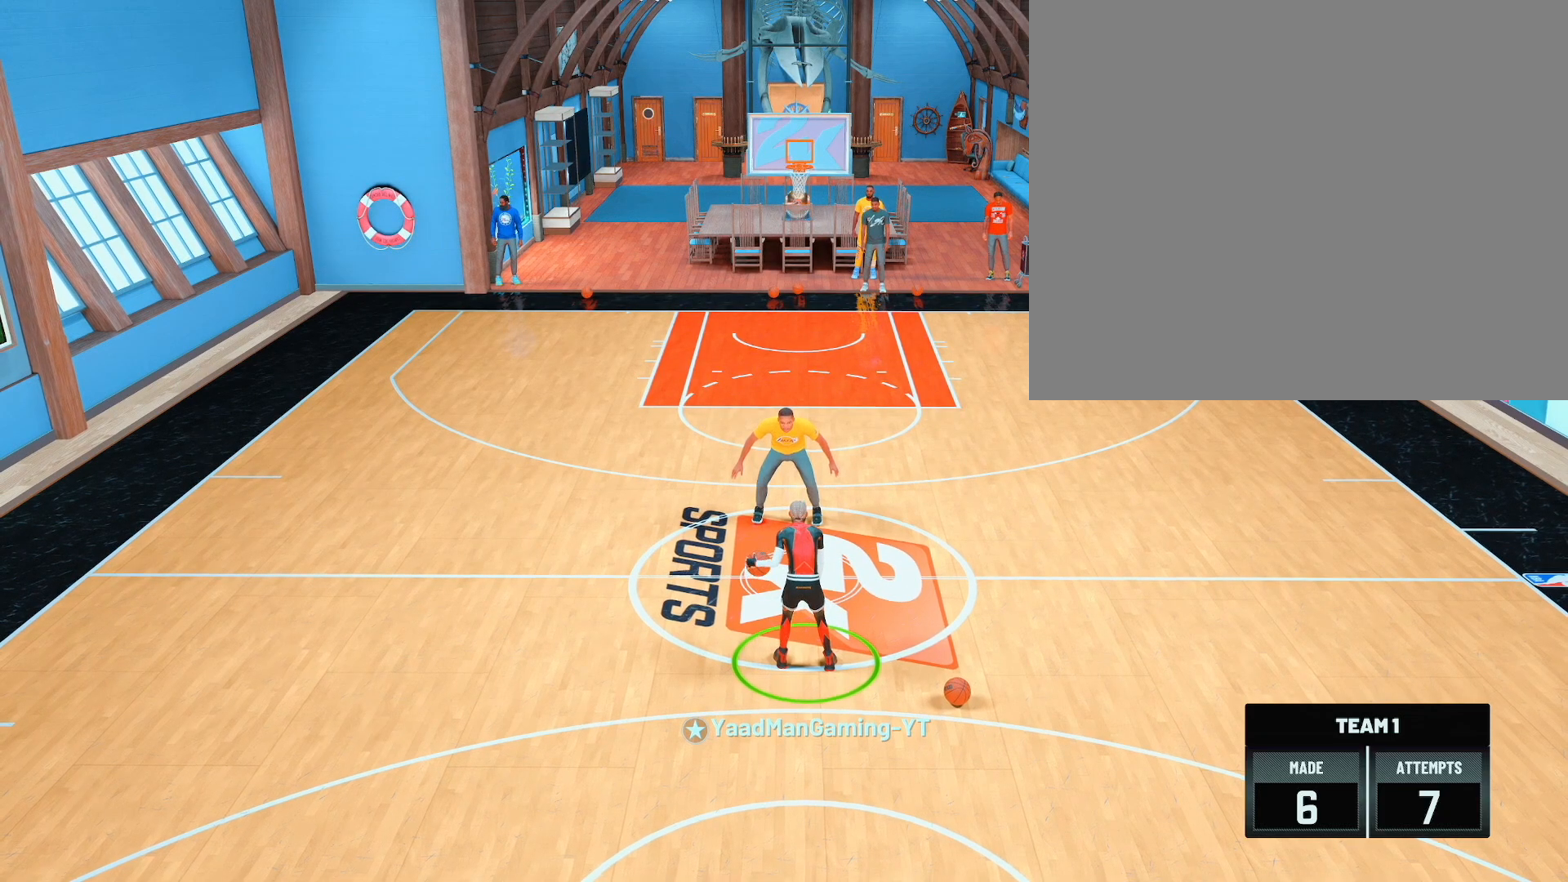
Gameplay with a controller (PlayStation layout); each line is a JSON object with the inputs held at the frame after it. "events" lists button and stick changes between this image and that frame as [ms after this image, input, new state], when the widget could be followed in between. Not read: L3 R3.
{"buttons": ["R2"], "left_stick": "center", "right_stick": "center", "events": []}
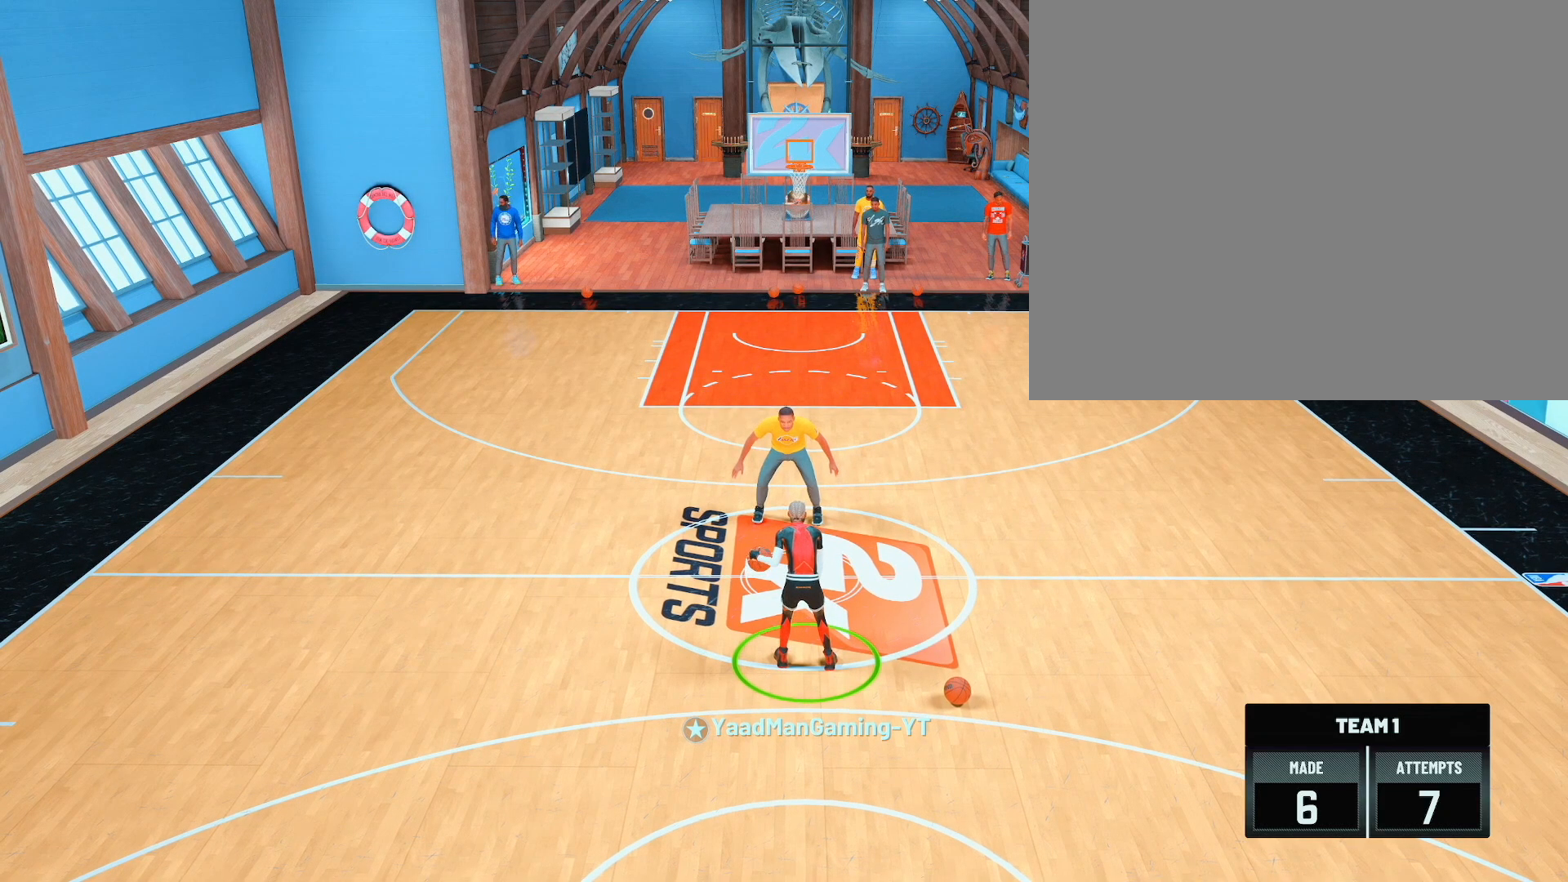
{"buttons": ["R2"], "left_stick": "center", "right_stick": "center", "events": []}
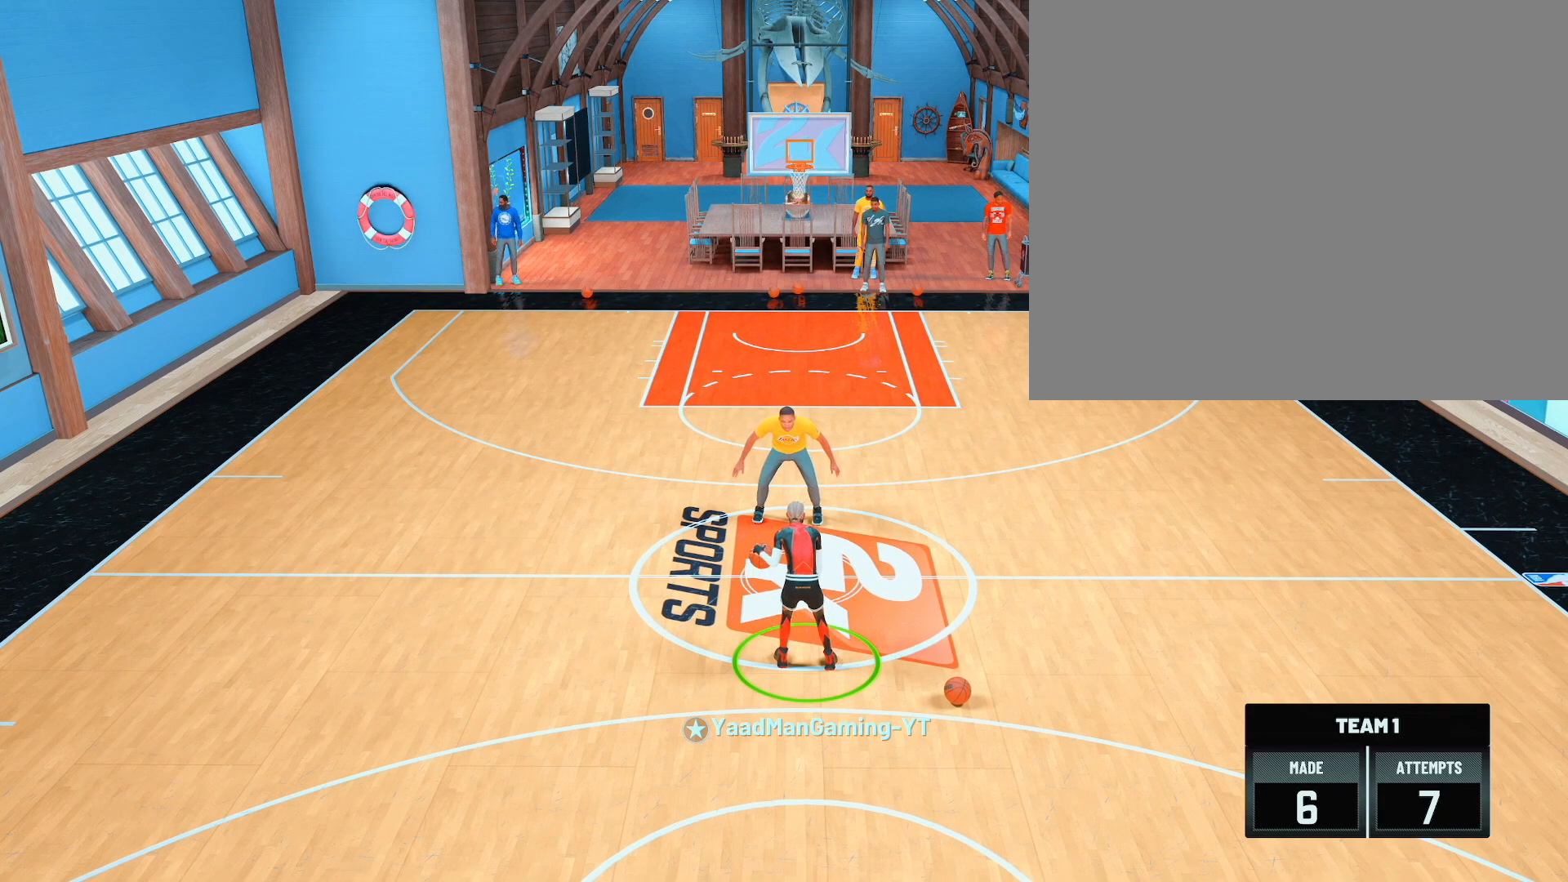
{"buttons": ["R2"], "left_stick": "center", "right_stick": "center", "events": []}
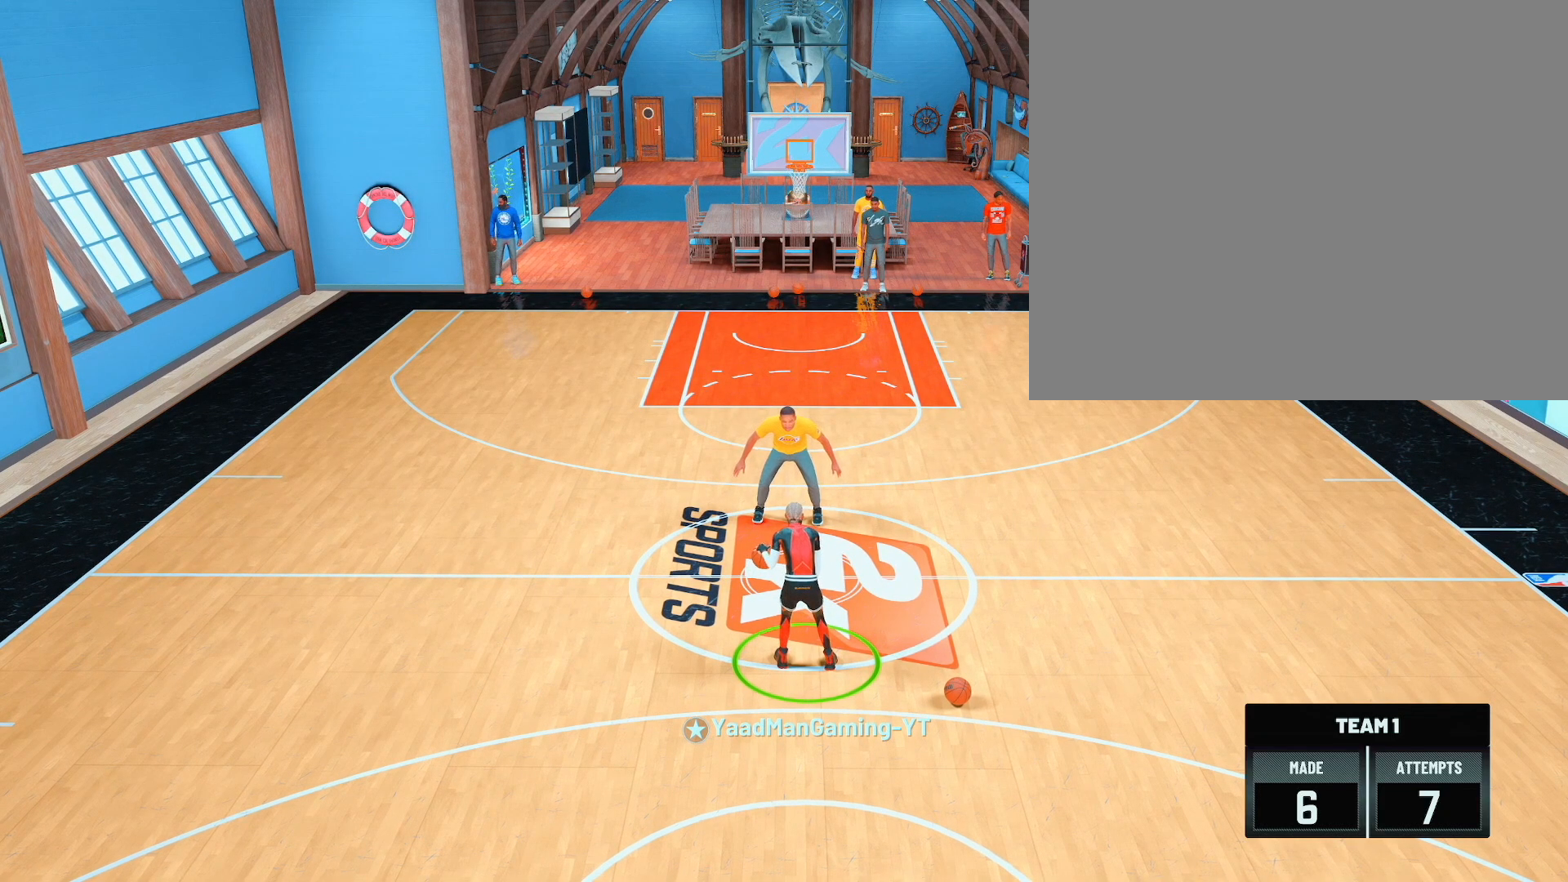
{"buttons": ["R2"], "left_stick": "center", "right_stick": "center", "events": []}
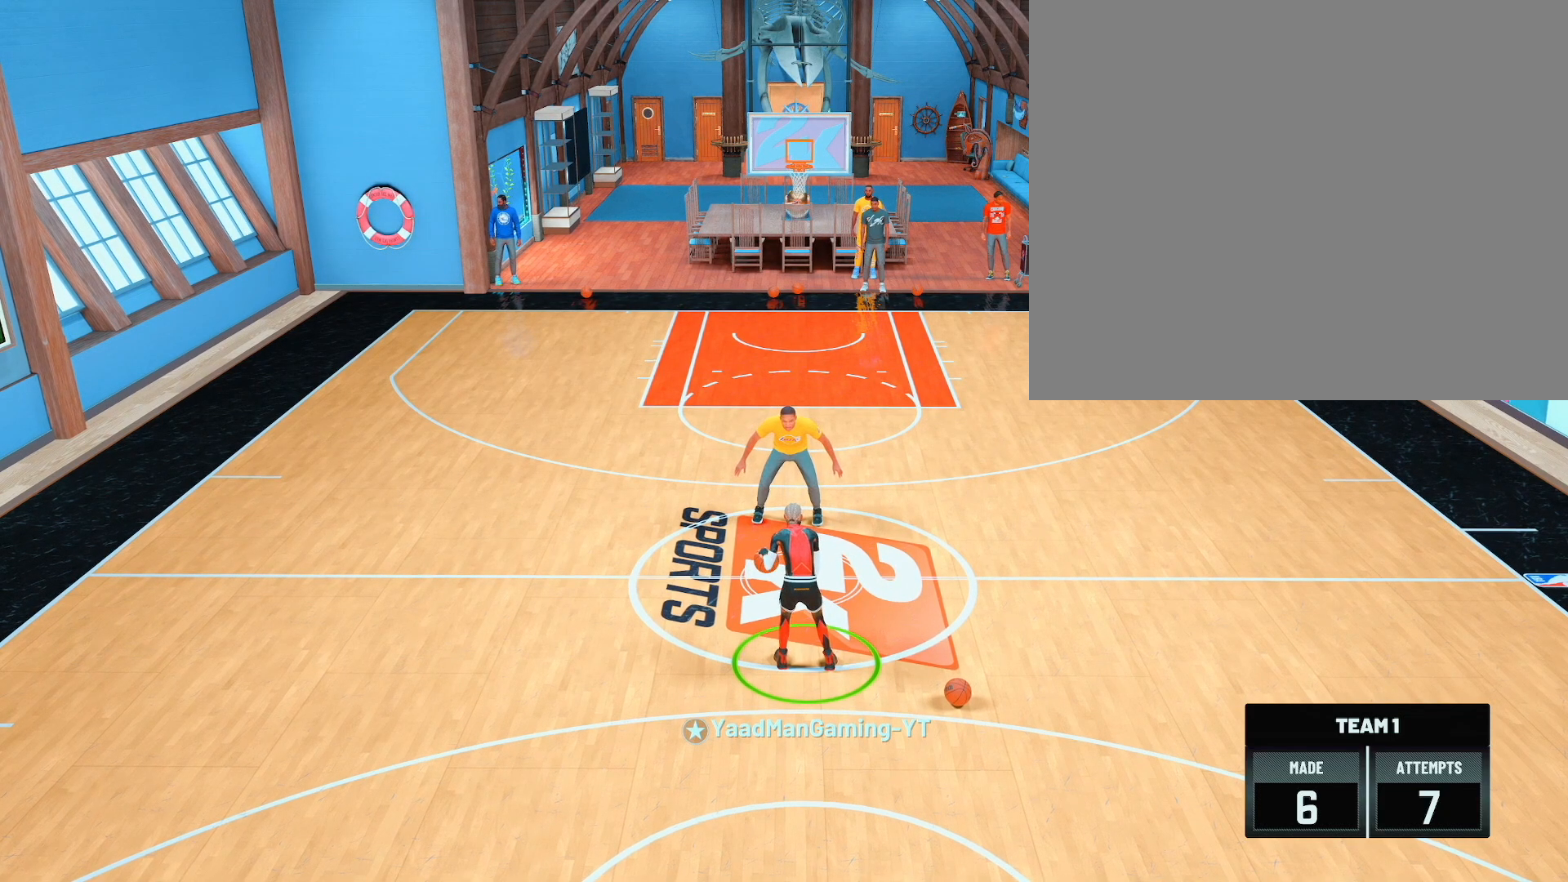
{"buttons": ["R2"], "left_stick": "center", "right_stick": "center", "events": []}
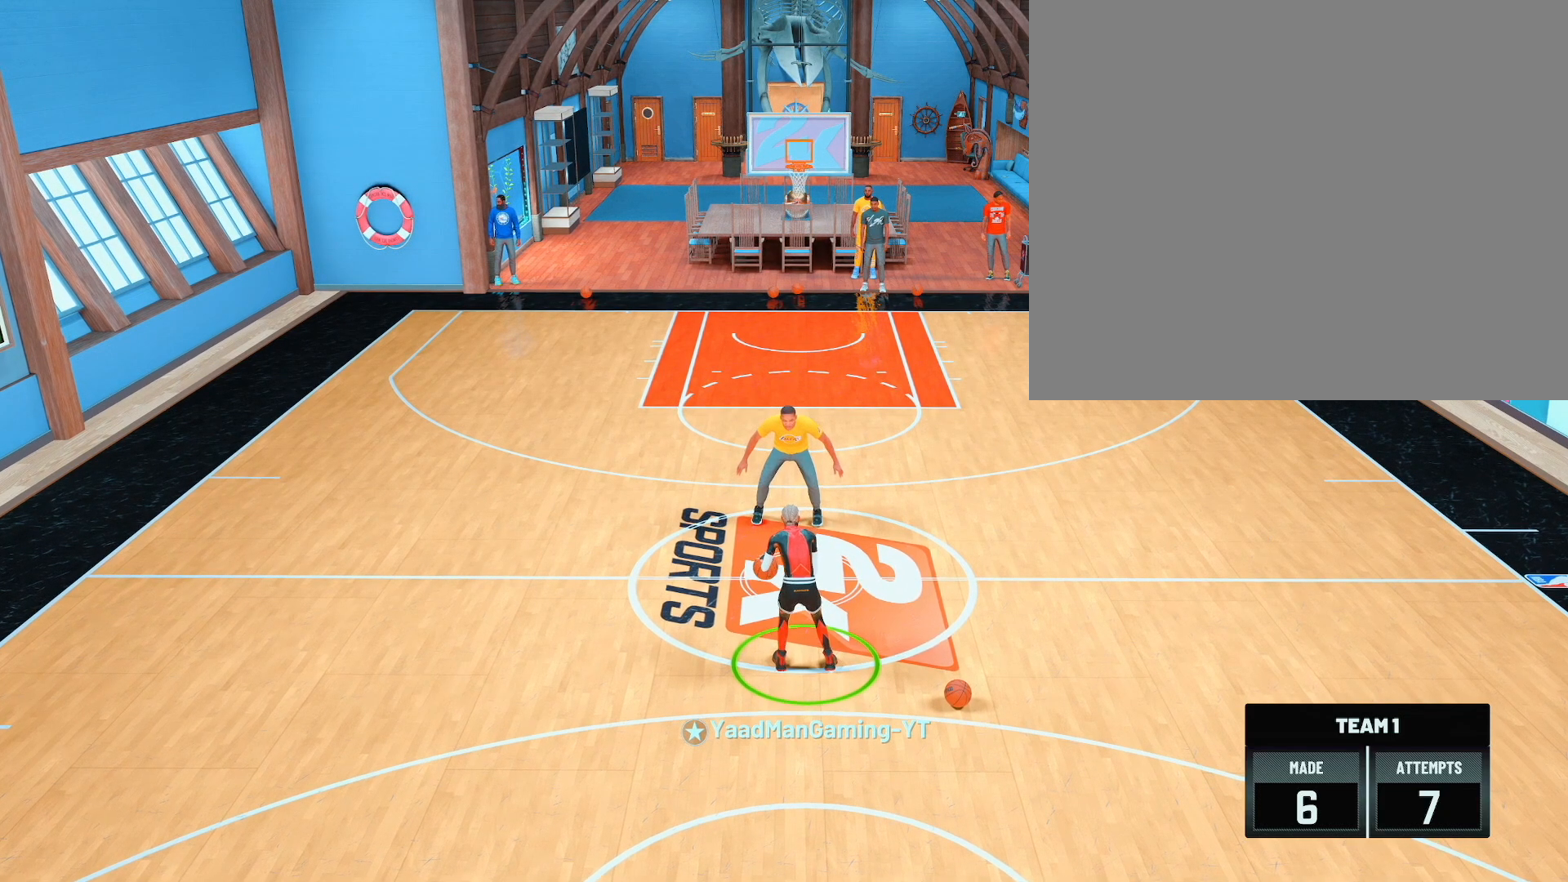
{"buttons": ["R2"], "left_stick": "center", "right_stick": "center", "events": []}
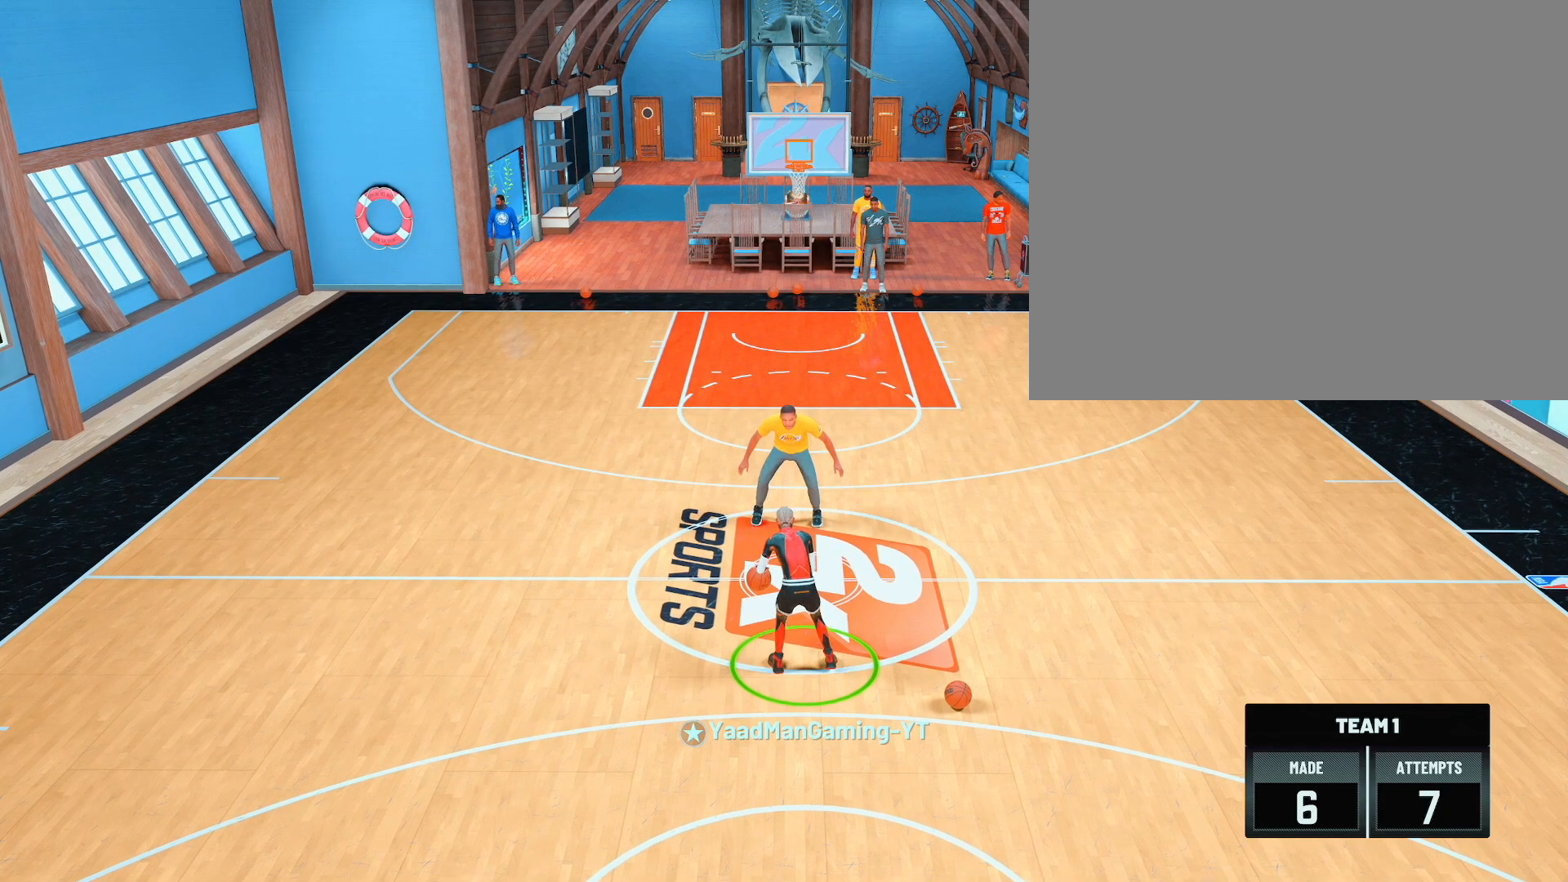
{"buttons": ["R2"], "left_stick": "center", "right_stick": "center", "events": []}
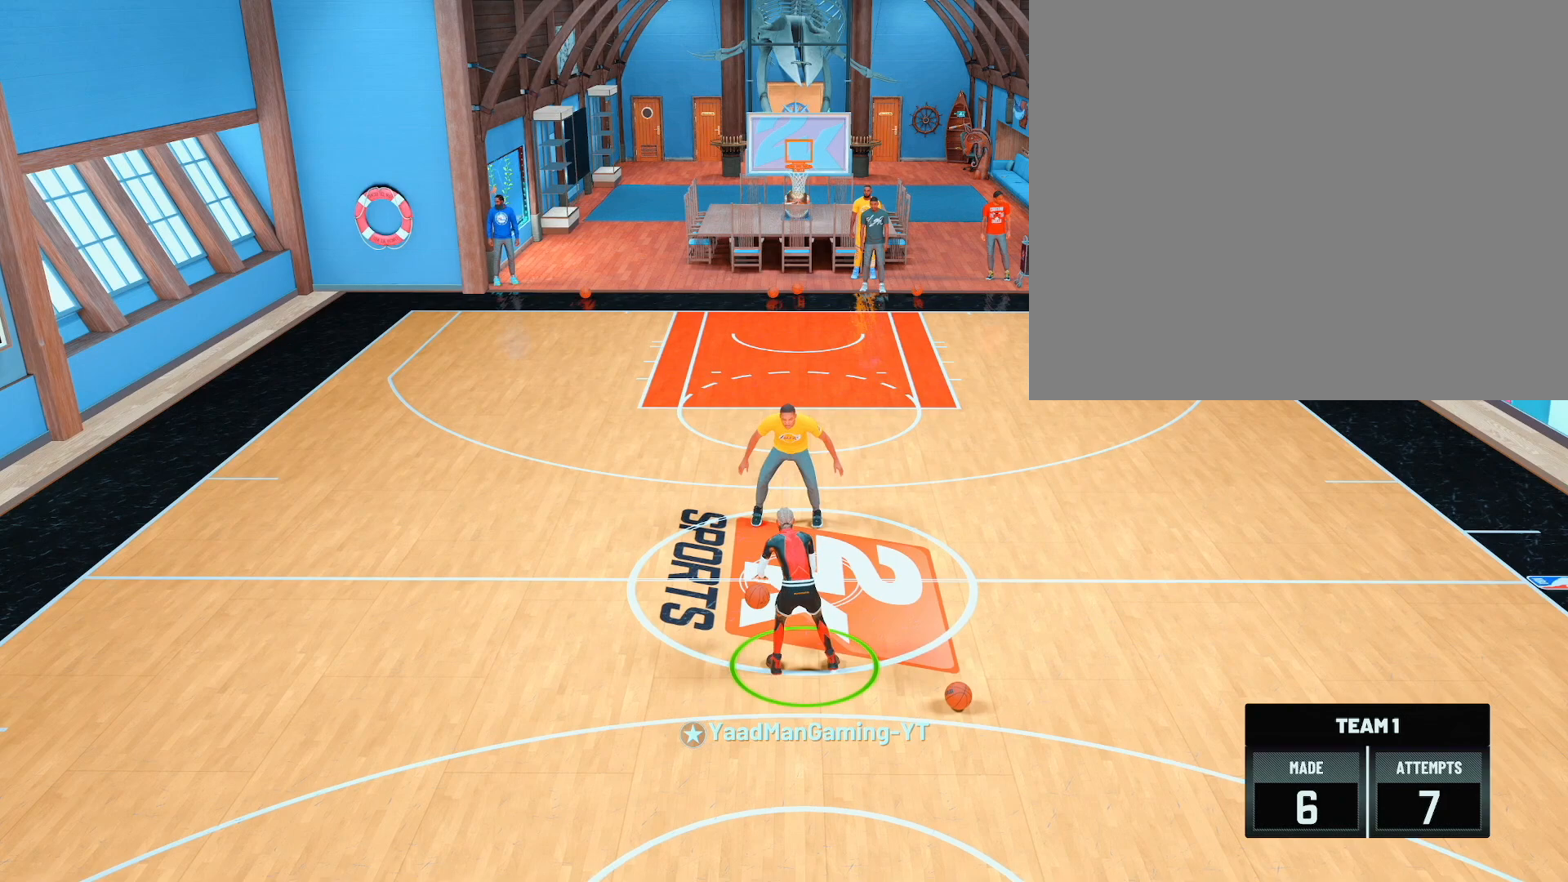
{"buttons": ["R2"], "left_stick": "center", "right_stick": "center", "events": []}
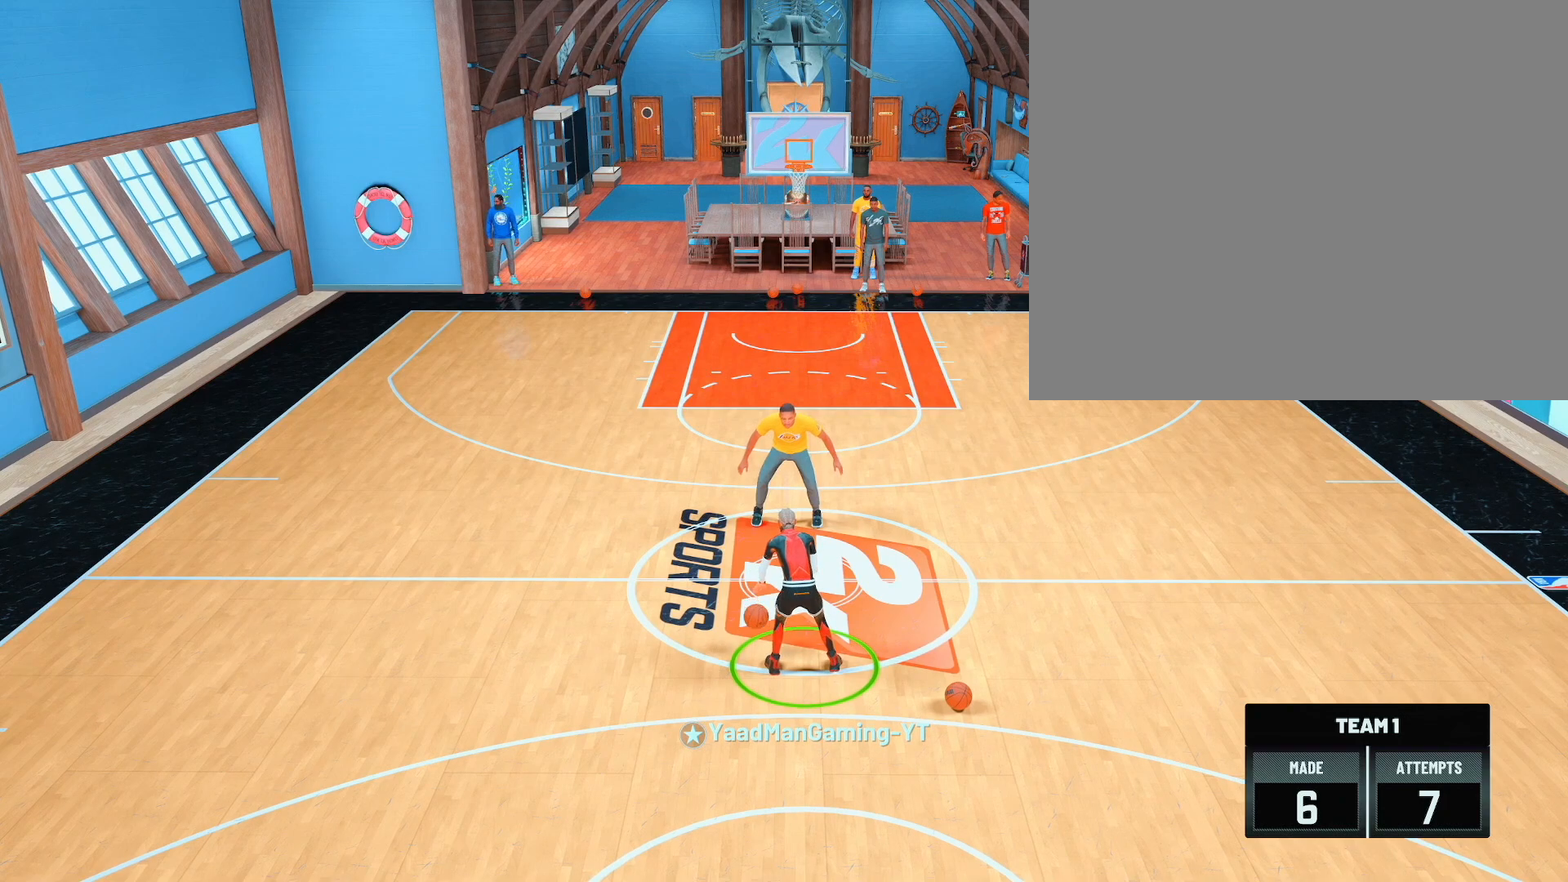
{"buttons": ["R2"], "left_stick": "center", "right_stick": "center", "events": []}
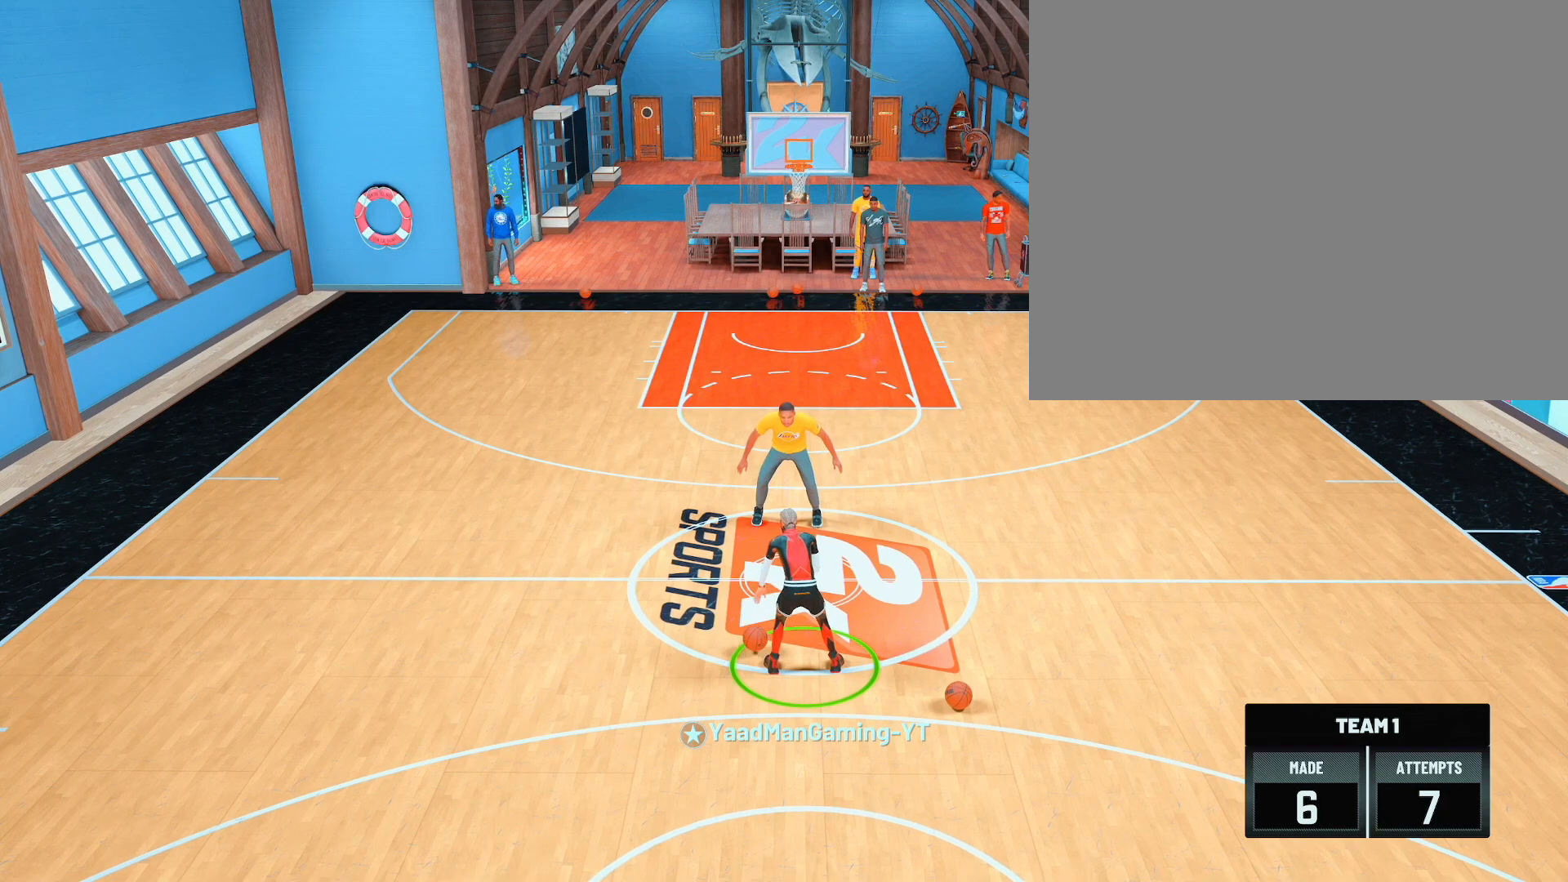
{"buttons": ["R2"], "left_stick": "center", "right_stick": "center", "events": []}
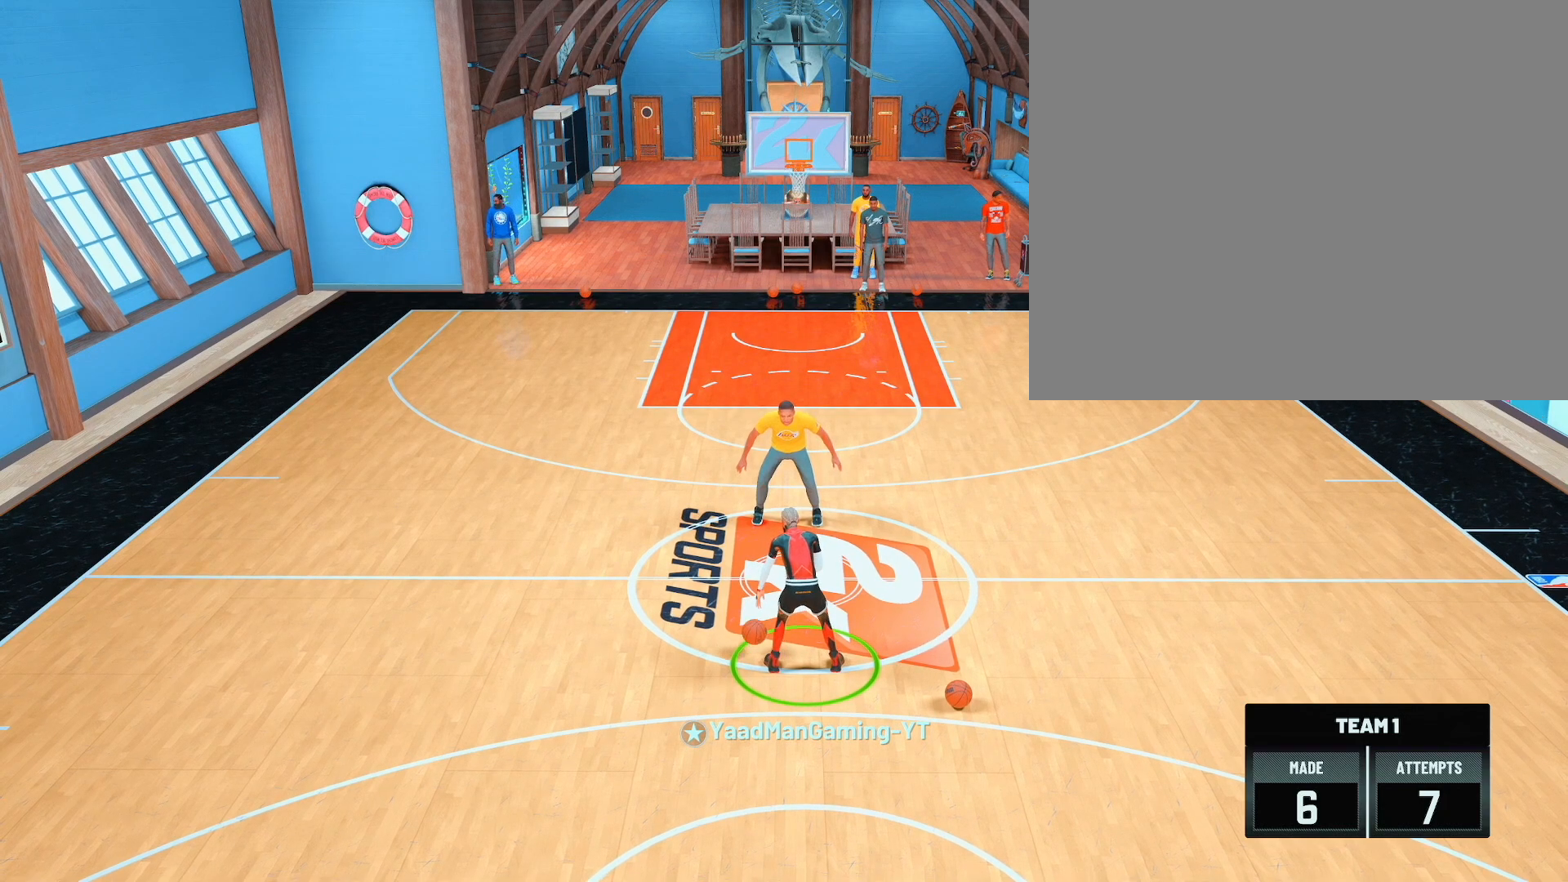
{"buttons": ["R2"], "left_stick": "center", "right_stick": "center", "events": []}
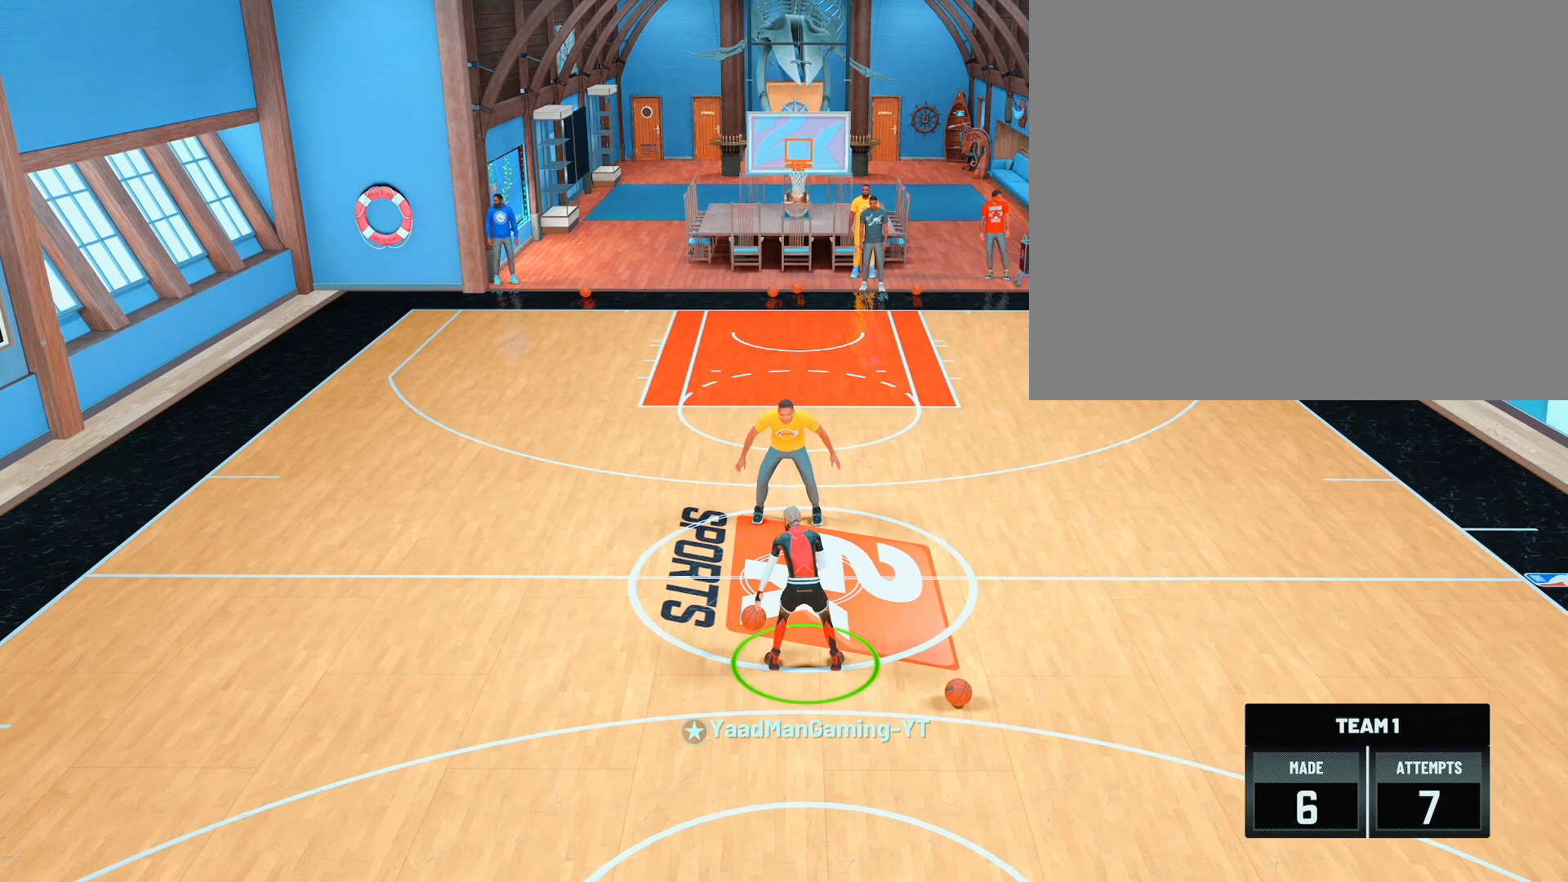
{"buttons": ["R2"], "left_stick": "center", "right_stick": "center", "events": []}
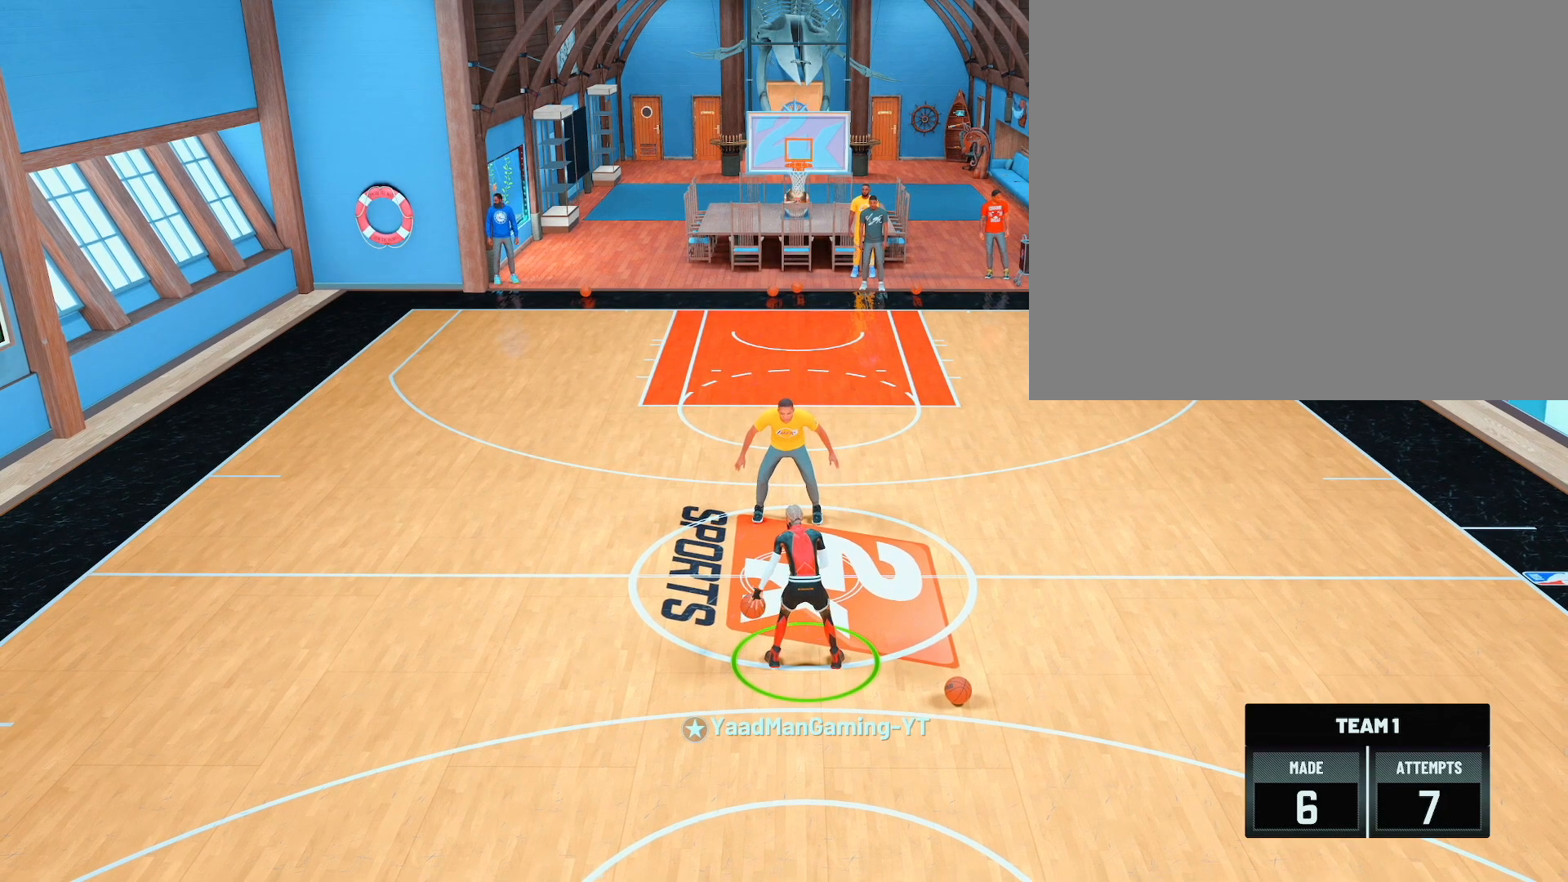
{"buttons": ["R2"], "left_stick": "center", "right_stick": "center", "events": []}
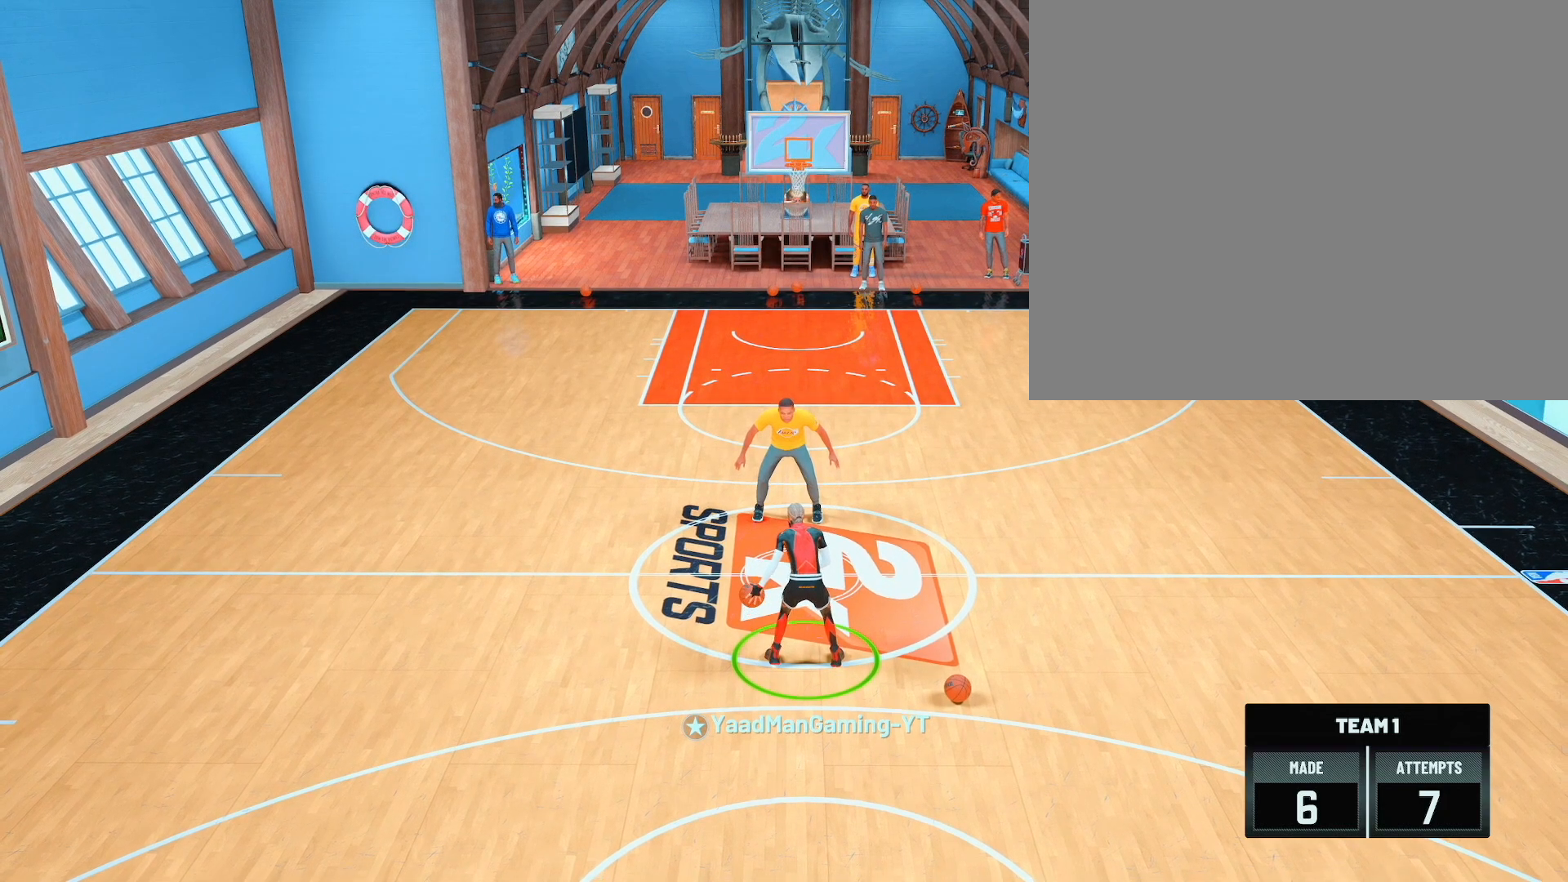
{"buttons": ["R2"], "left_stick": "center", "right_stick": "center", "events": []}
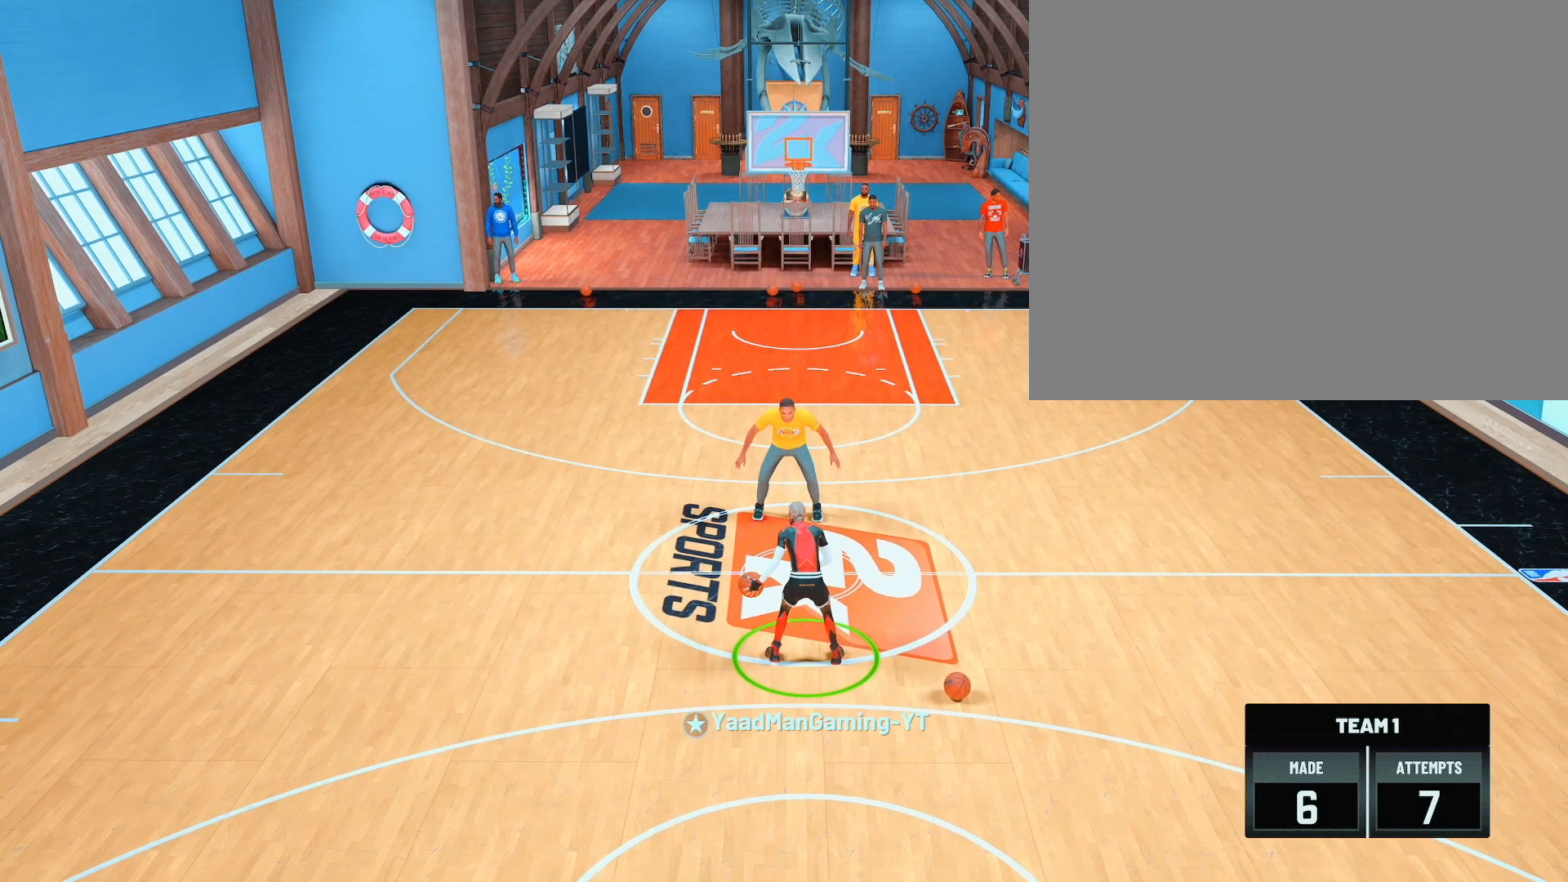
{"buttons": ["R2"], "left_stick": "center", "right_stick": "center", "events": []}
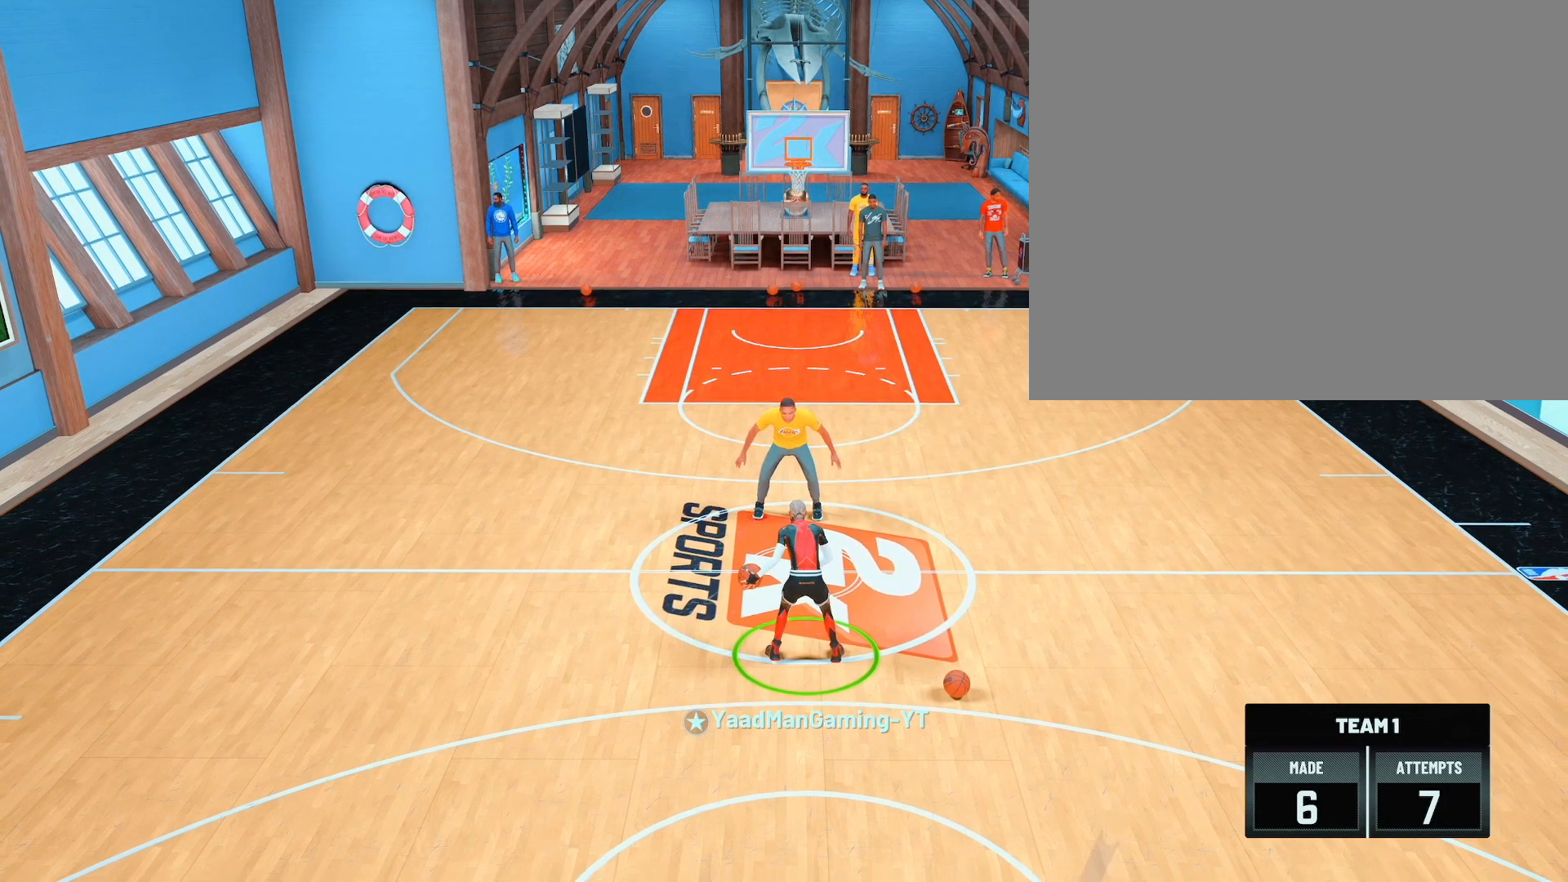
{"buttons": ["R2"], "left_stick": "center", "right_stick": "center", "events": []}
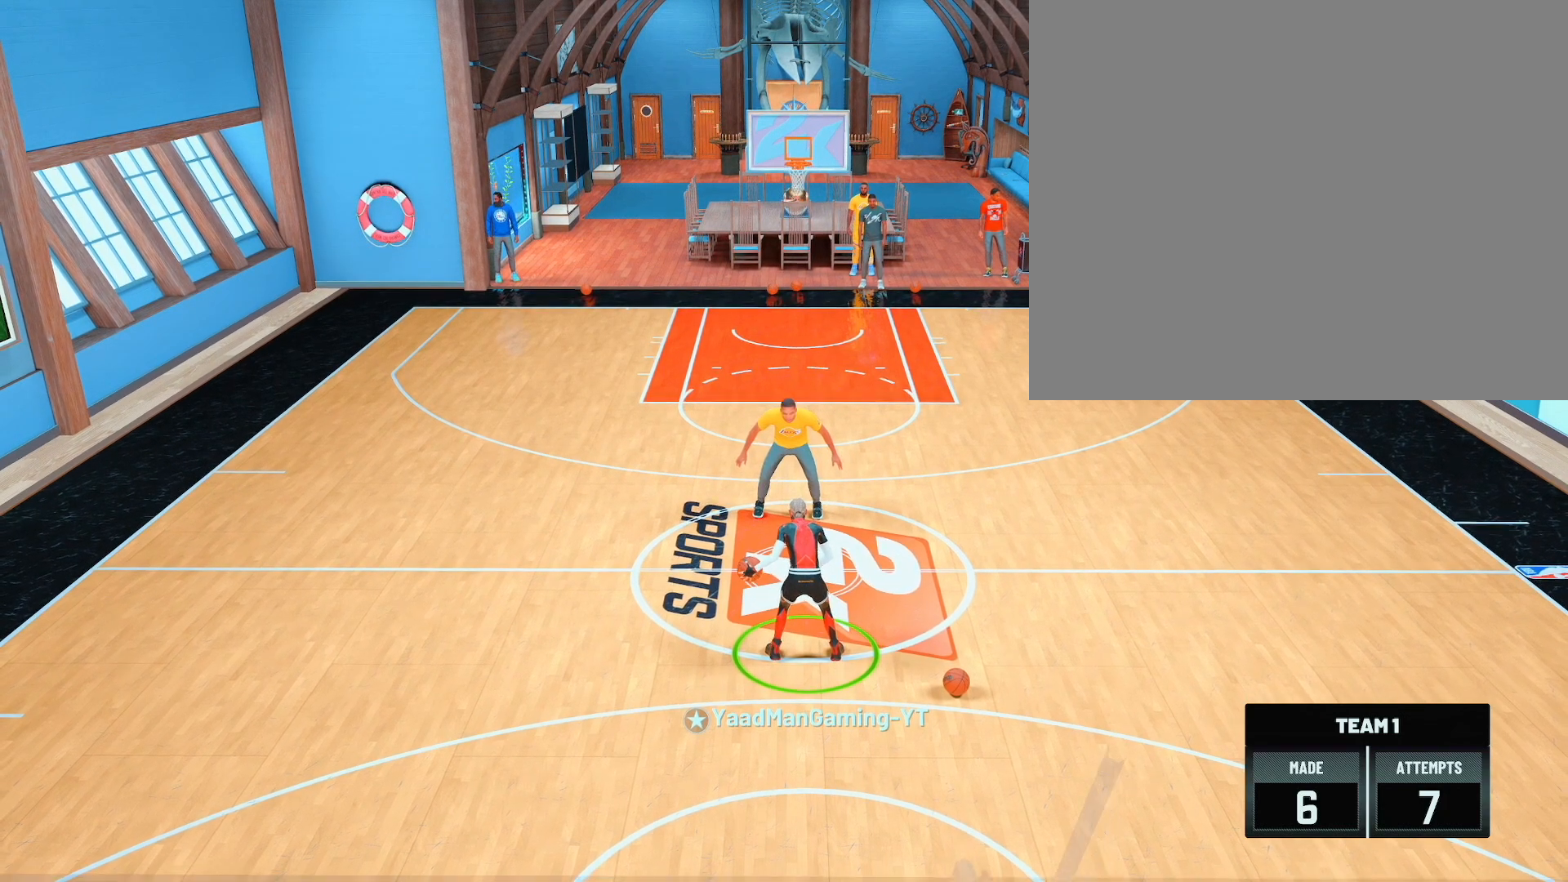
{"buttons": ["R2"], "left_stick": "center", "right_stick": "center", "events": []}
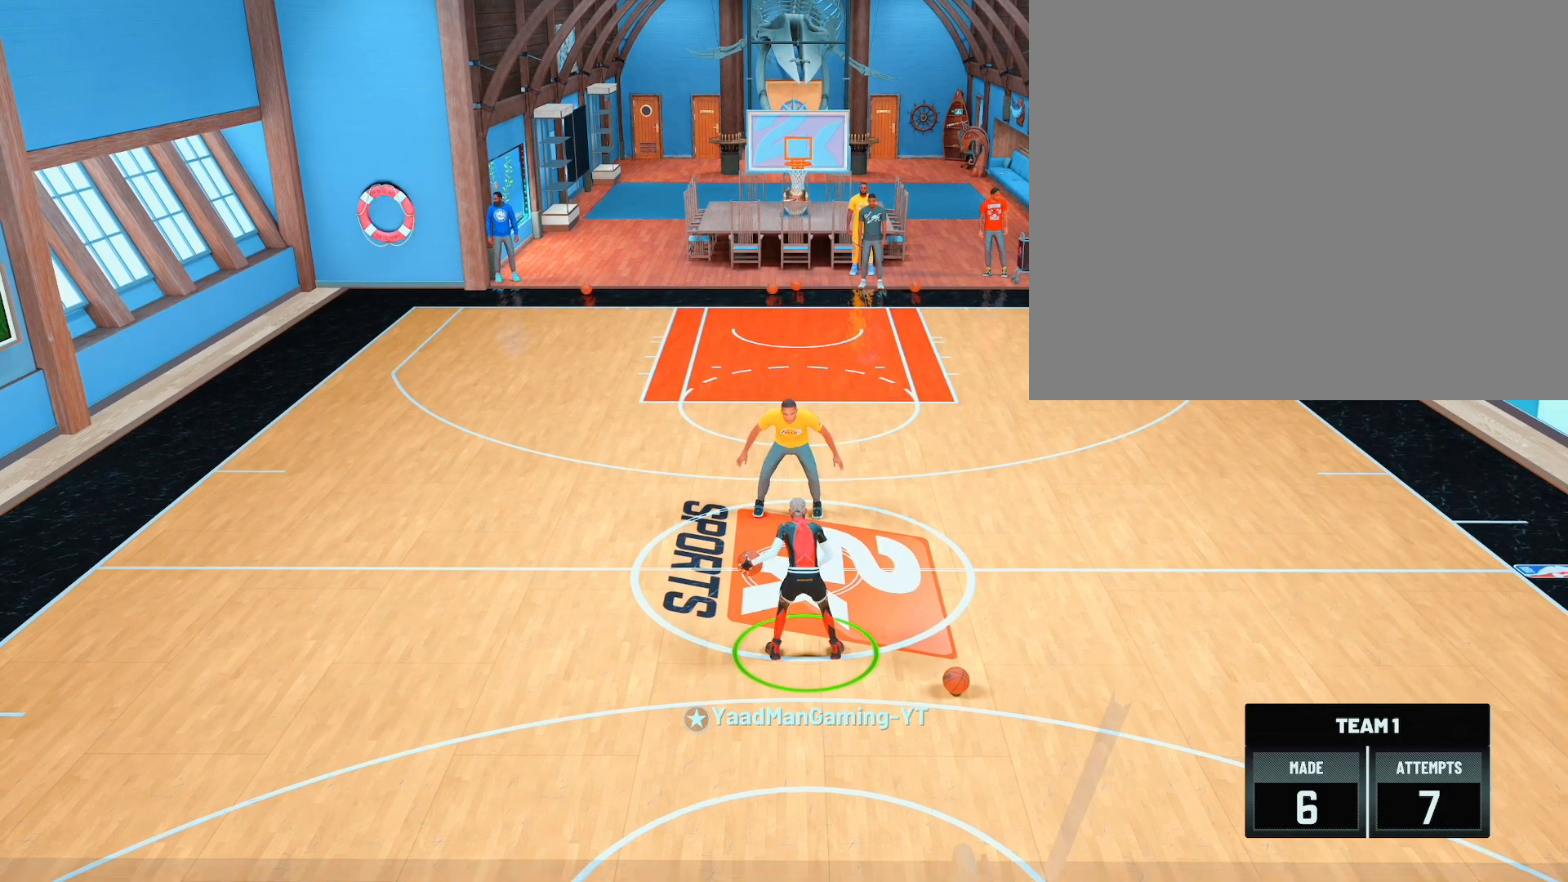
{"buttons": ["R2"], "left_stick": "center", "right_stick": "center", "events": []}
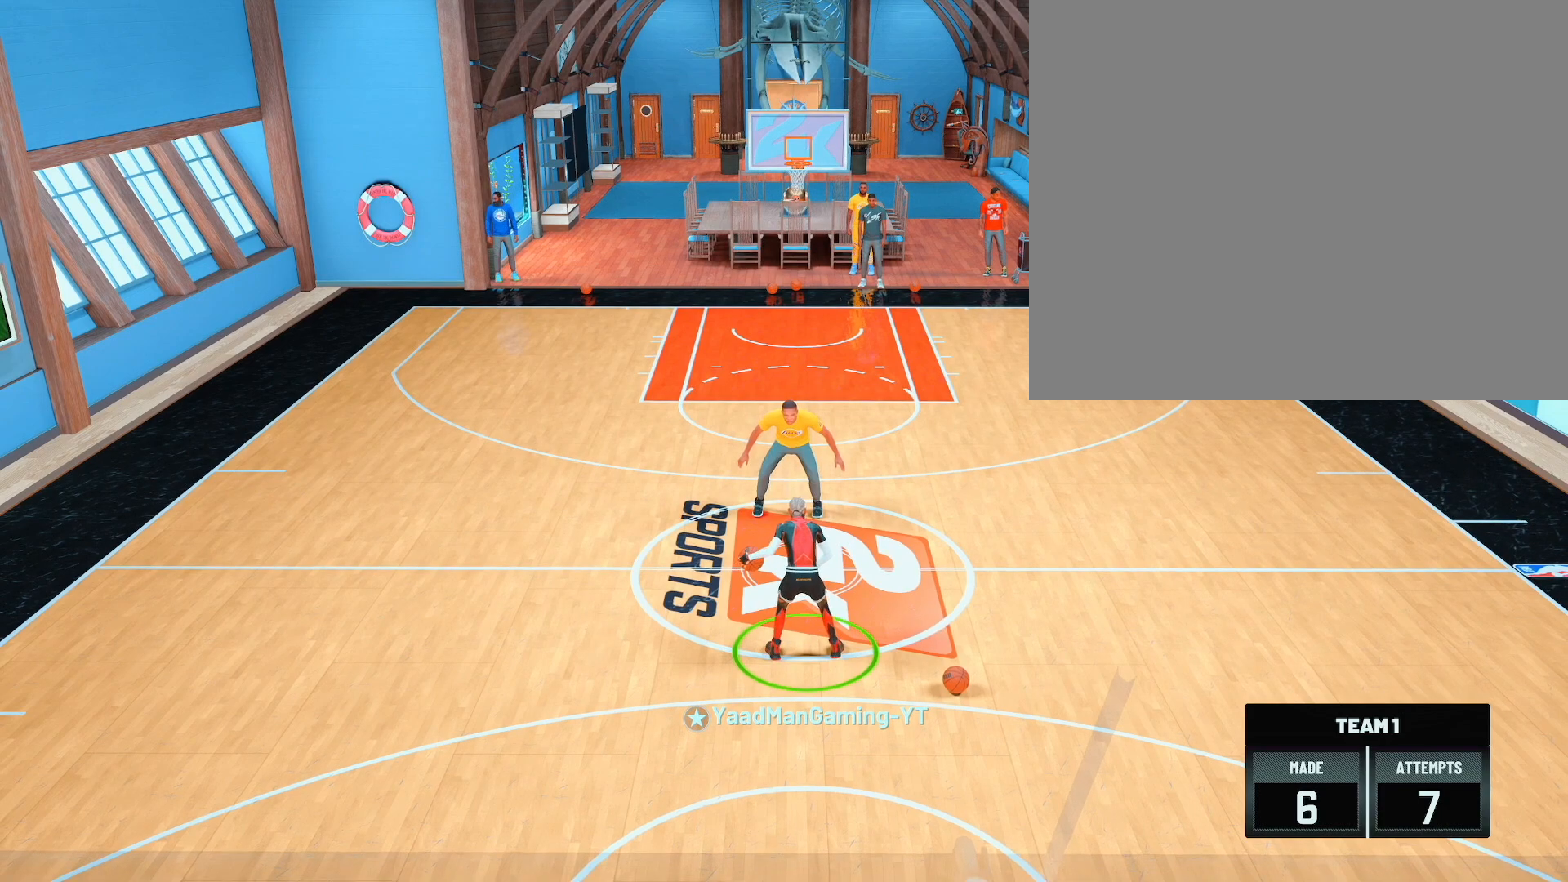
{"buttons": ["R2"], "left_stick": "center", "right_stick": "center", "events": []}
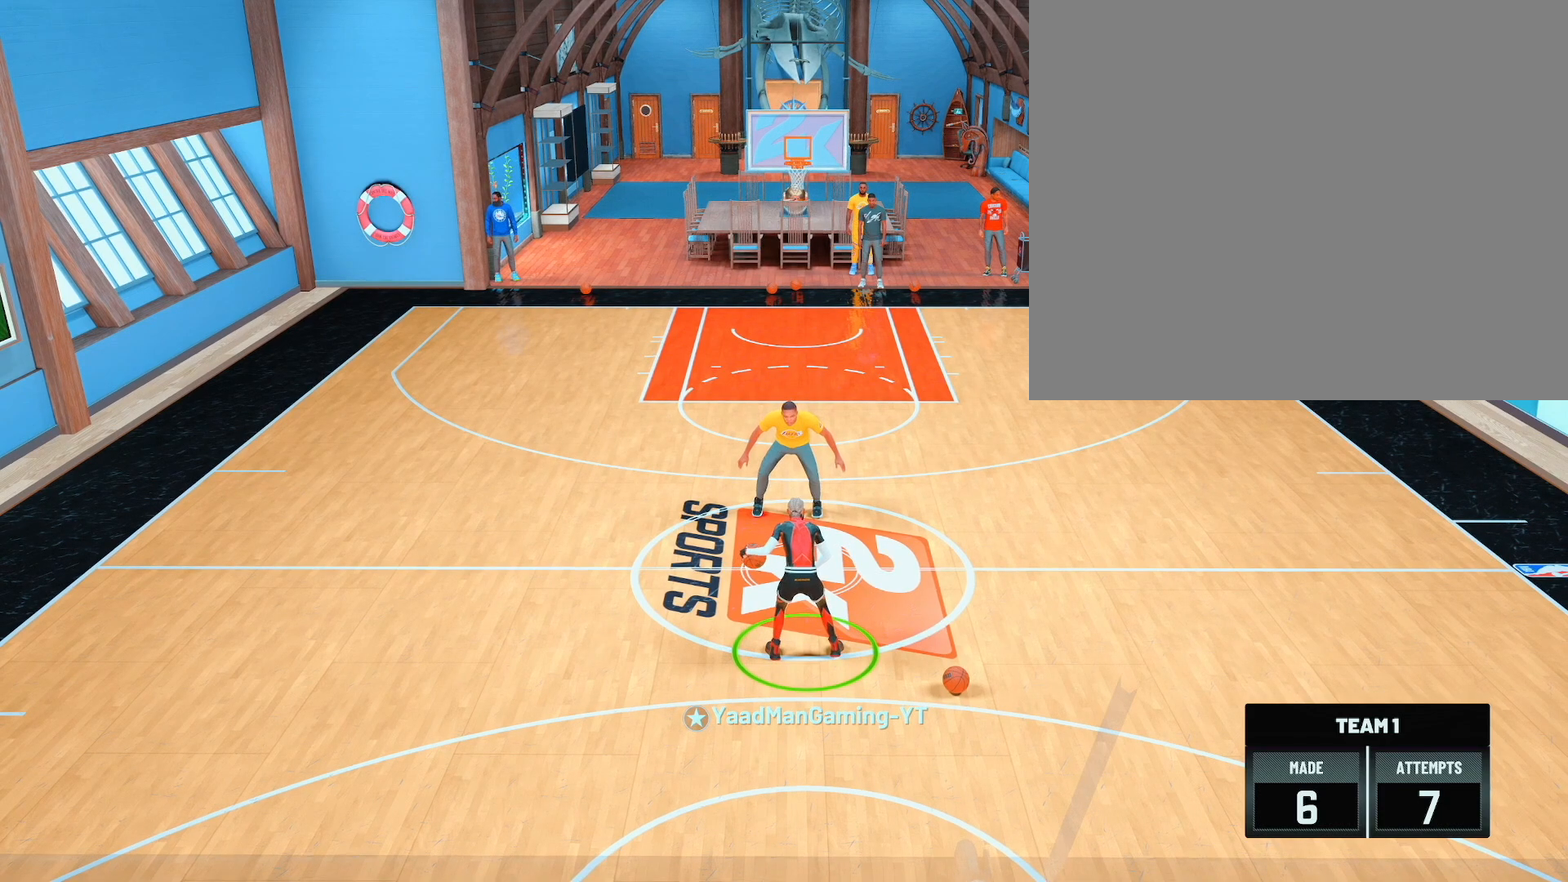
{"buttons": ["R2"], "left_stick": "center", "right_stick": "center", "events": []}
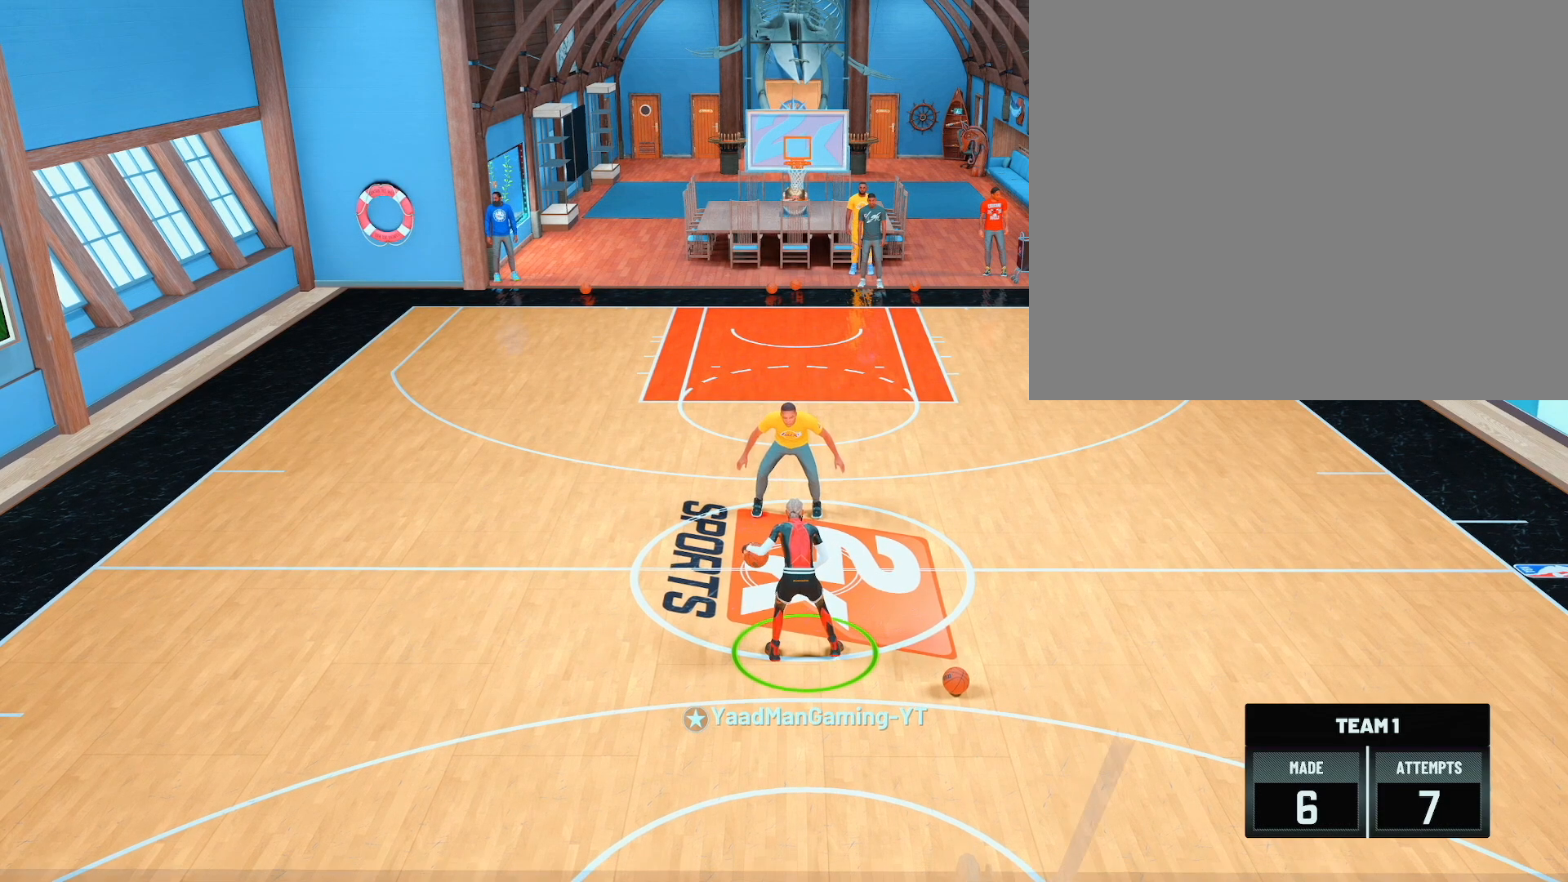
{"buttons": ["R2"], "left_stick": "center", "right_stick": "up", "events": [[283, "right_stick", "up"]]}
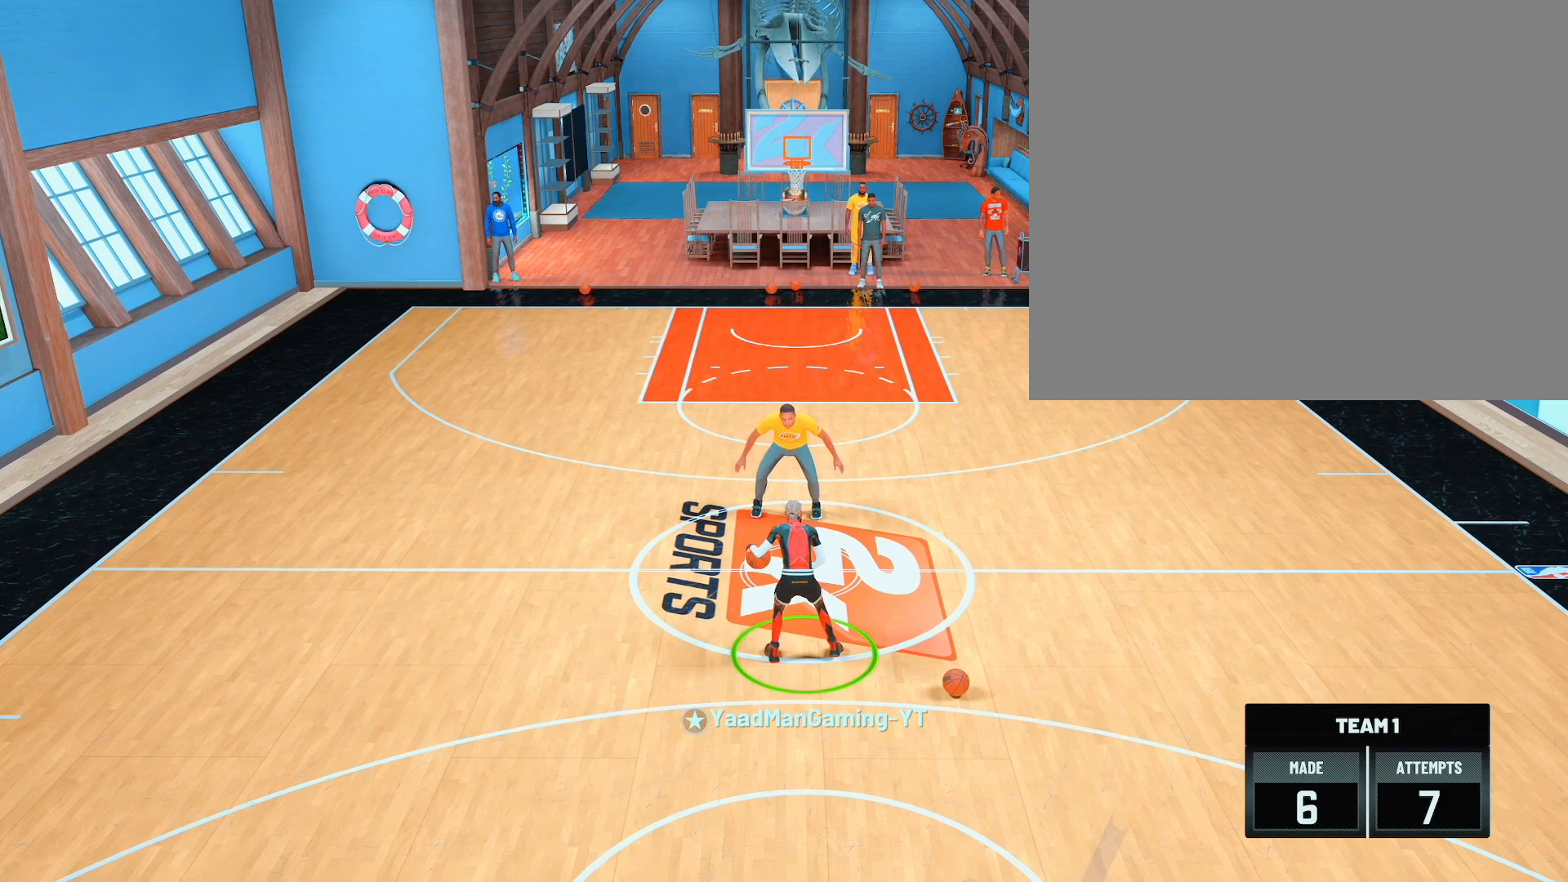
{"buttons": ["R2"], "left_stick": "center", "right_stick": "up", "events": []}
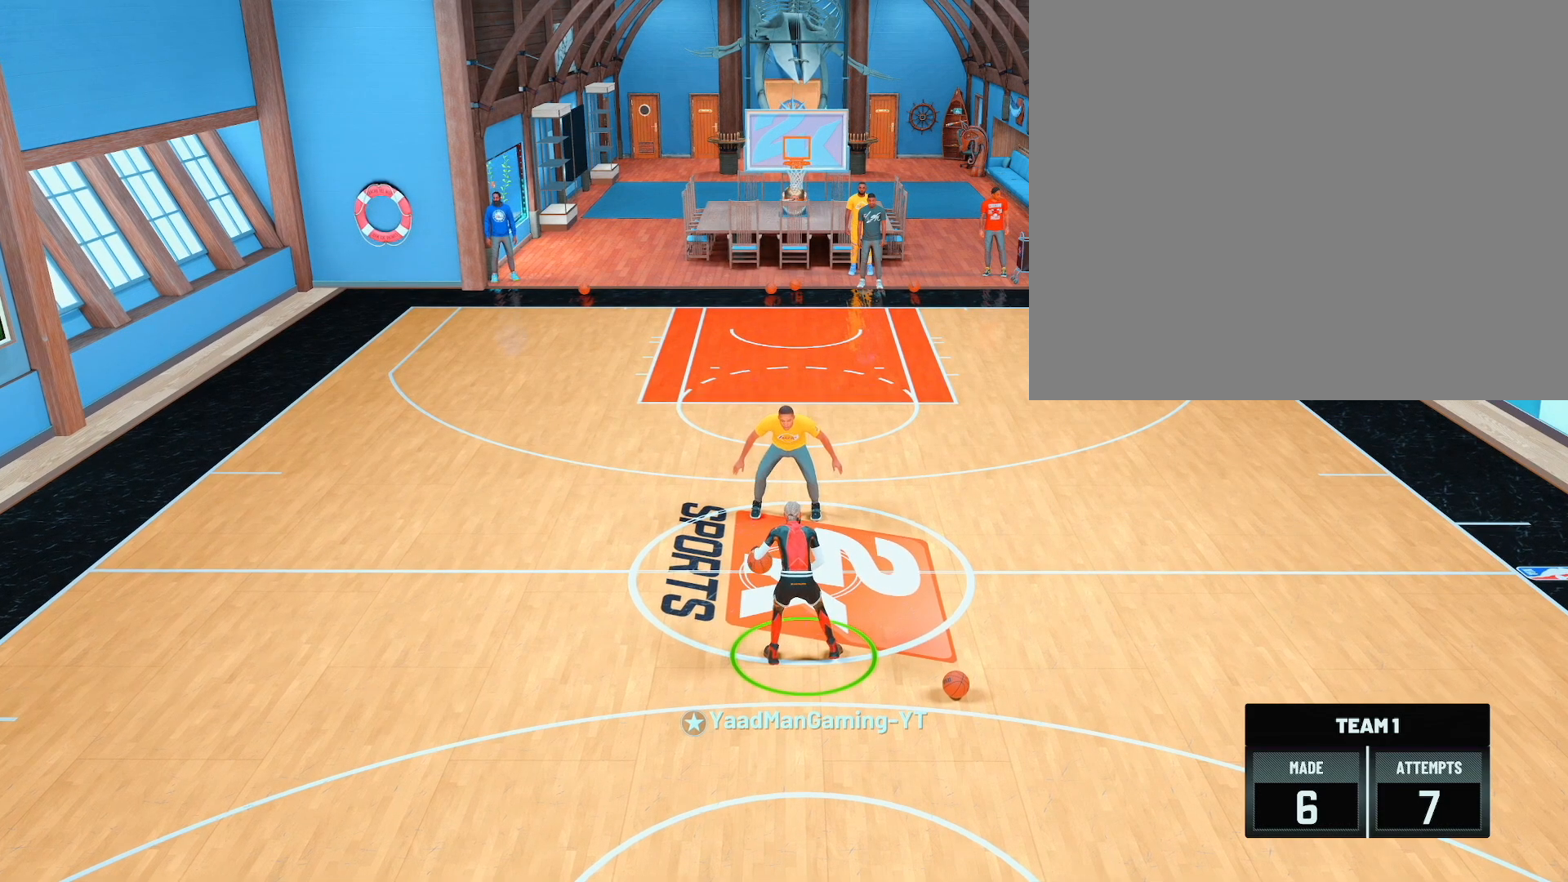
{"buttons": ["R2"], "left_stick": "center", "right_stick": "center", "events": [[450, "right_stick", "center"]]}
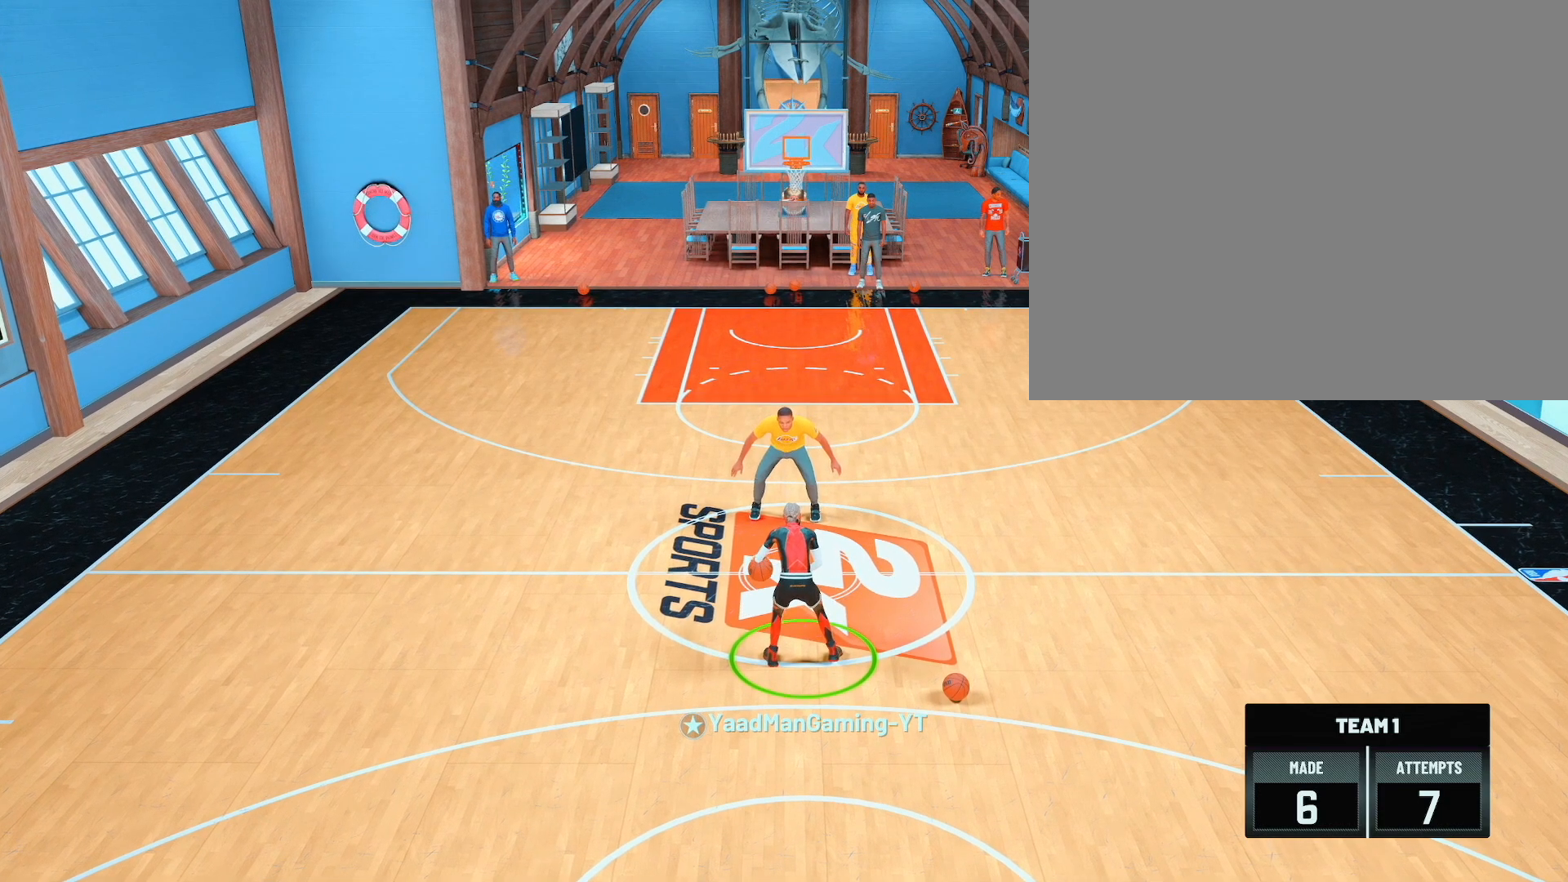
{"buttons": ["R2"], "left_stick": "center", "right_stick": "center", "events": []}
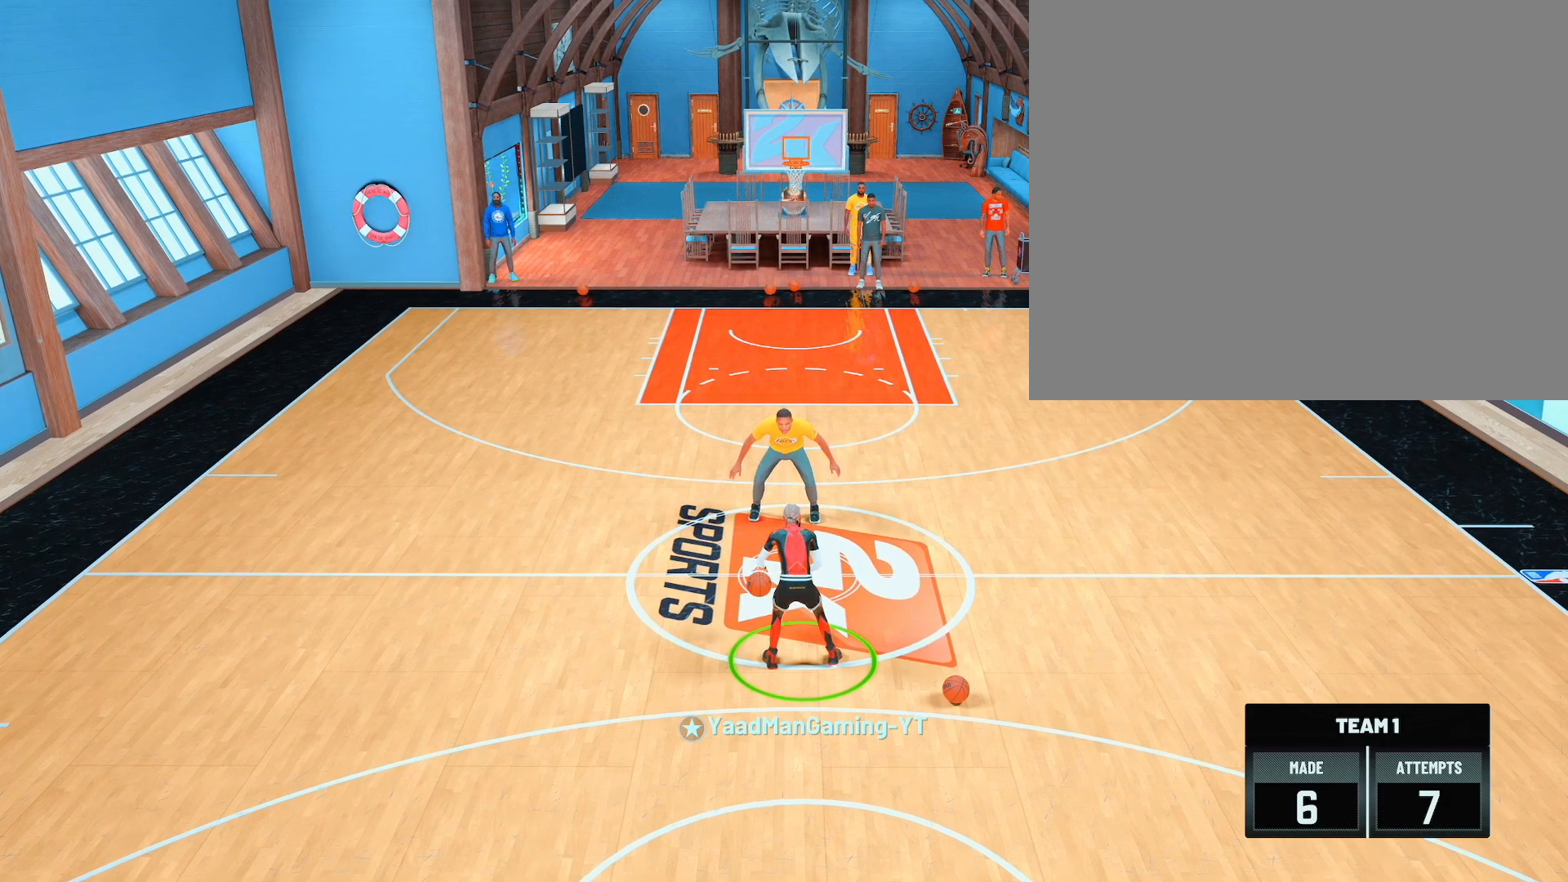
{"buttons": [], "left_stick": "center", "right_stick": "center", "events": [[117, "R2", "up"]]}
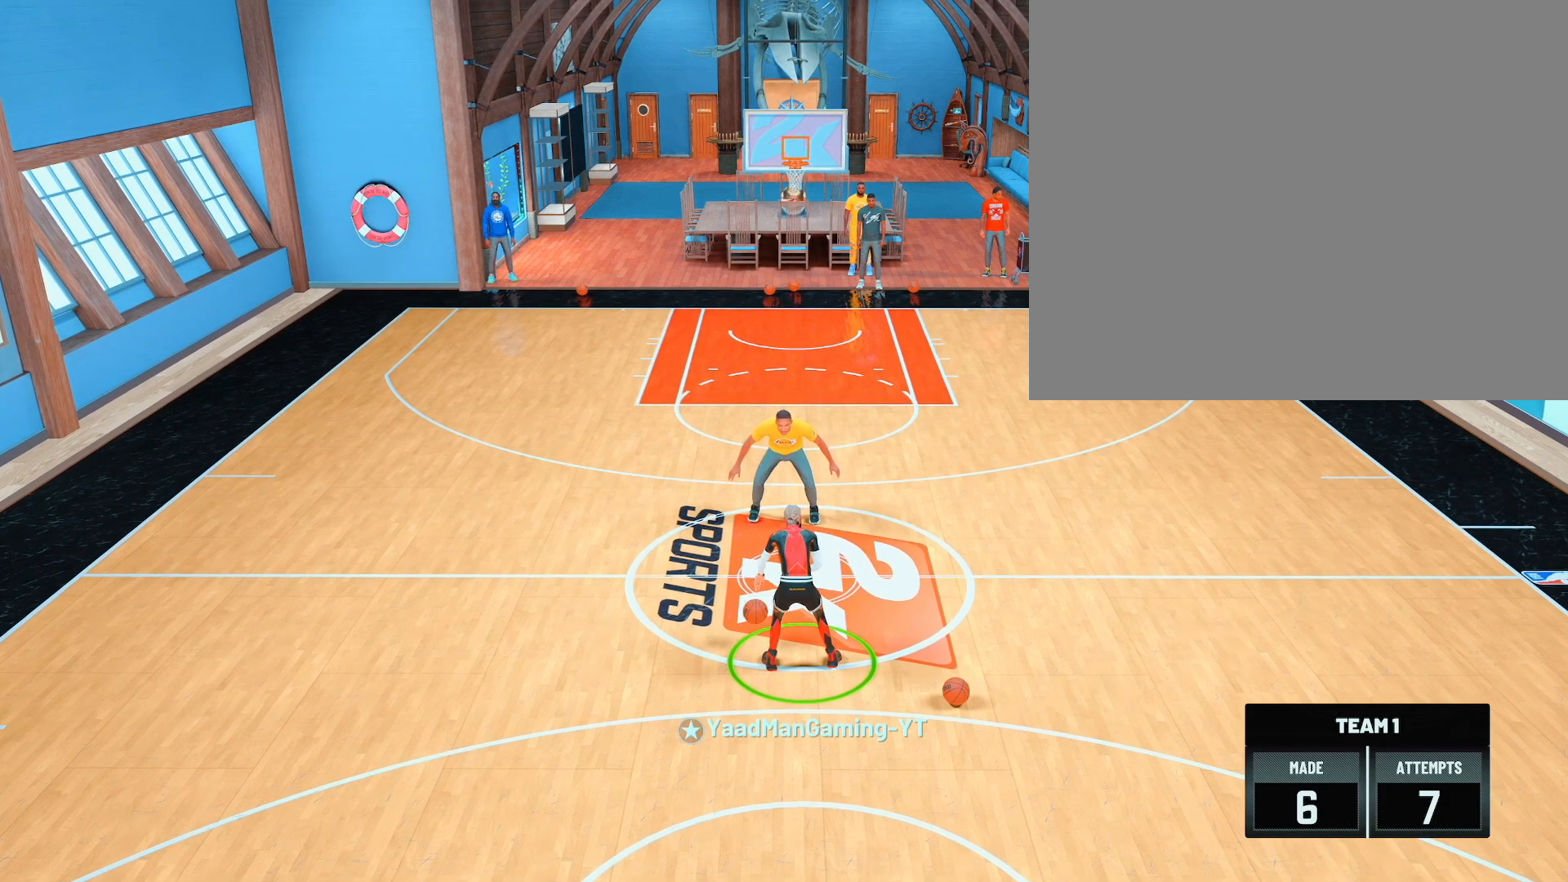
{"buttons": [], "left_stick": "center", "right_stick": "center", "events": []}
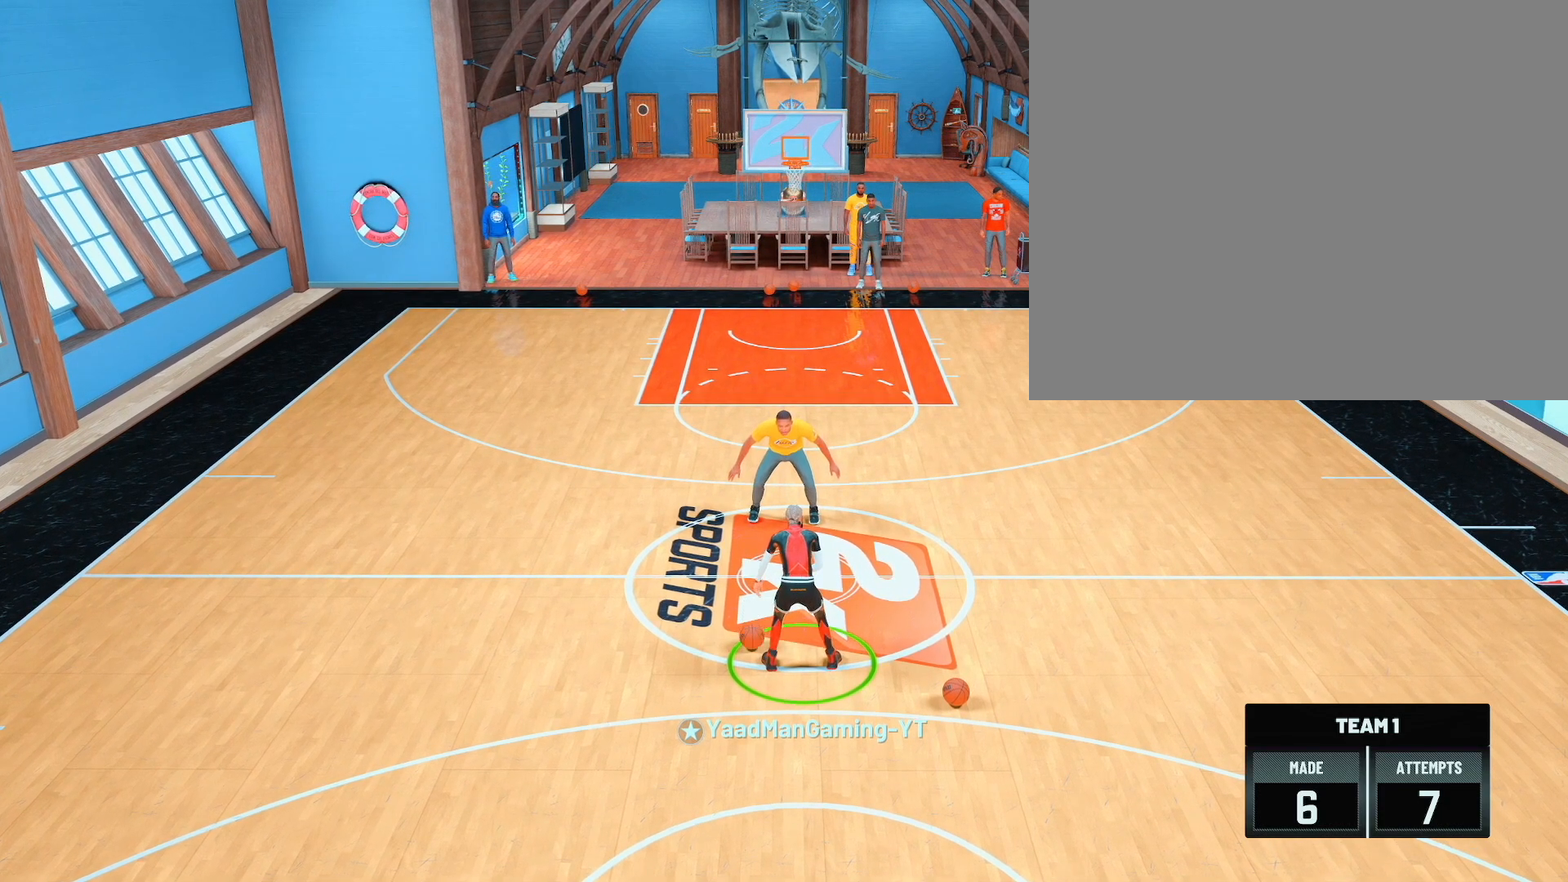
{"buttons": [], "left_stick": "center", "right_stick": "center", "events": []}
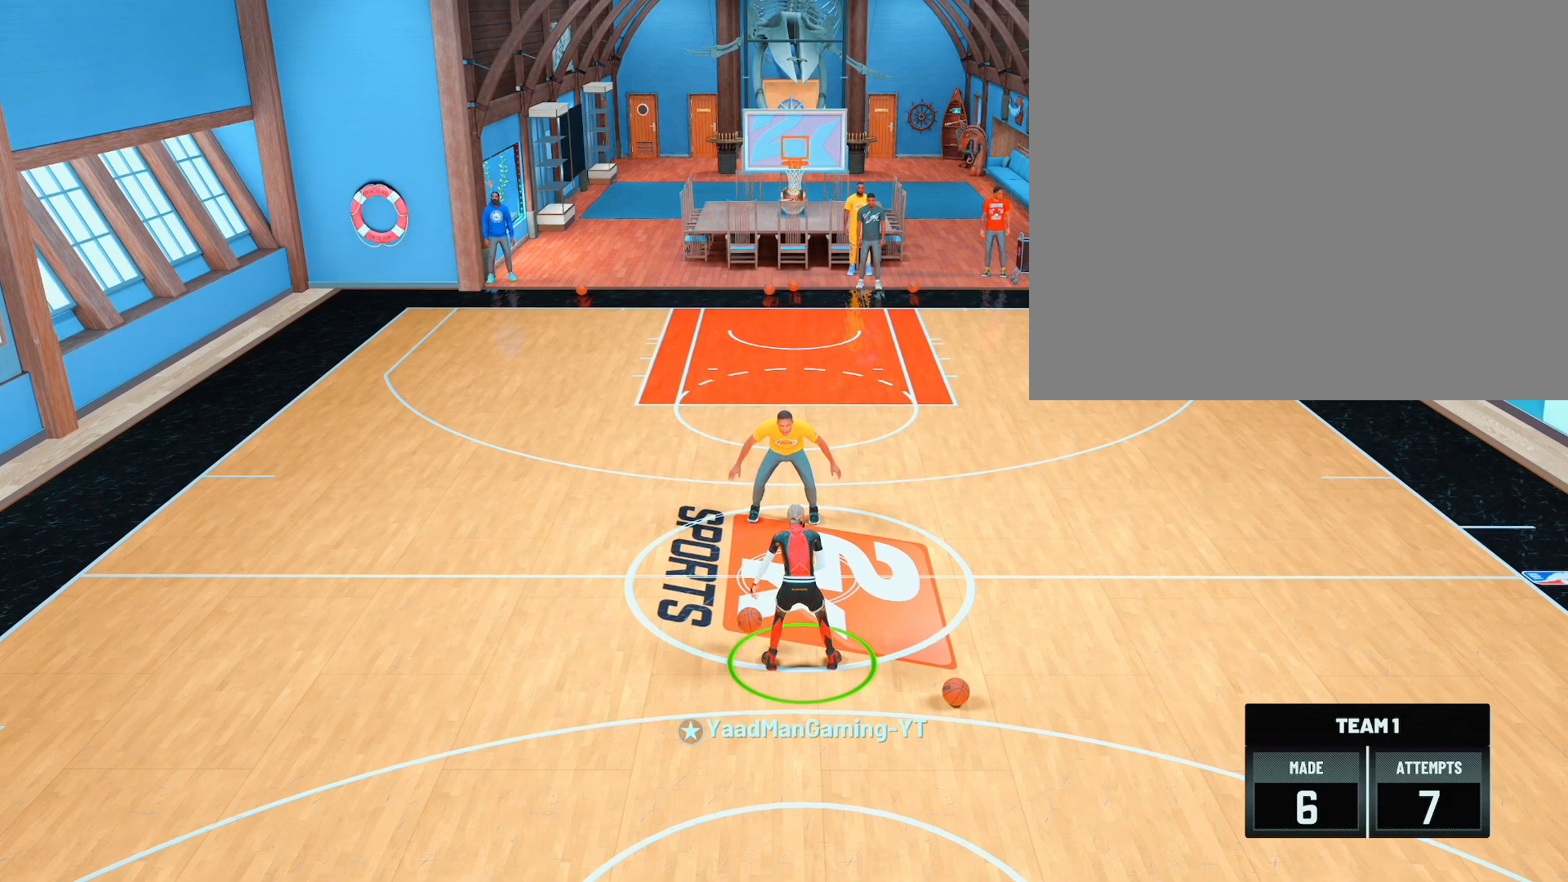
{"buttons": [], "left_stick": "center", "right_stick": "up-left", "events": [[283, "right_stick", "up-left"]]}
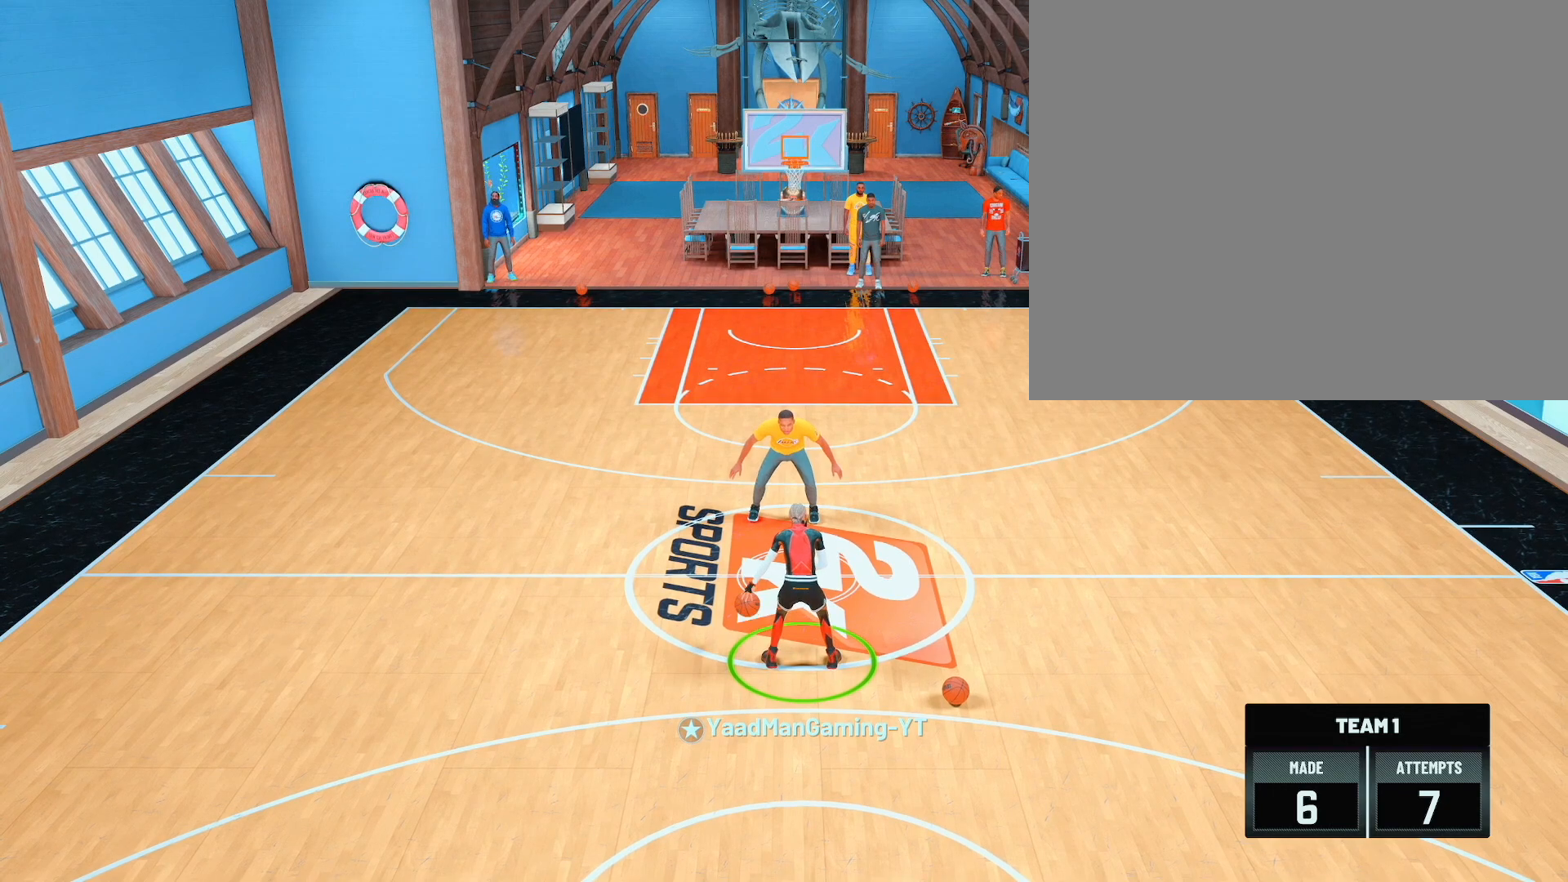
{"buttons": [], "left_stick": "center", "right_stick": "up-left", "events": []}
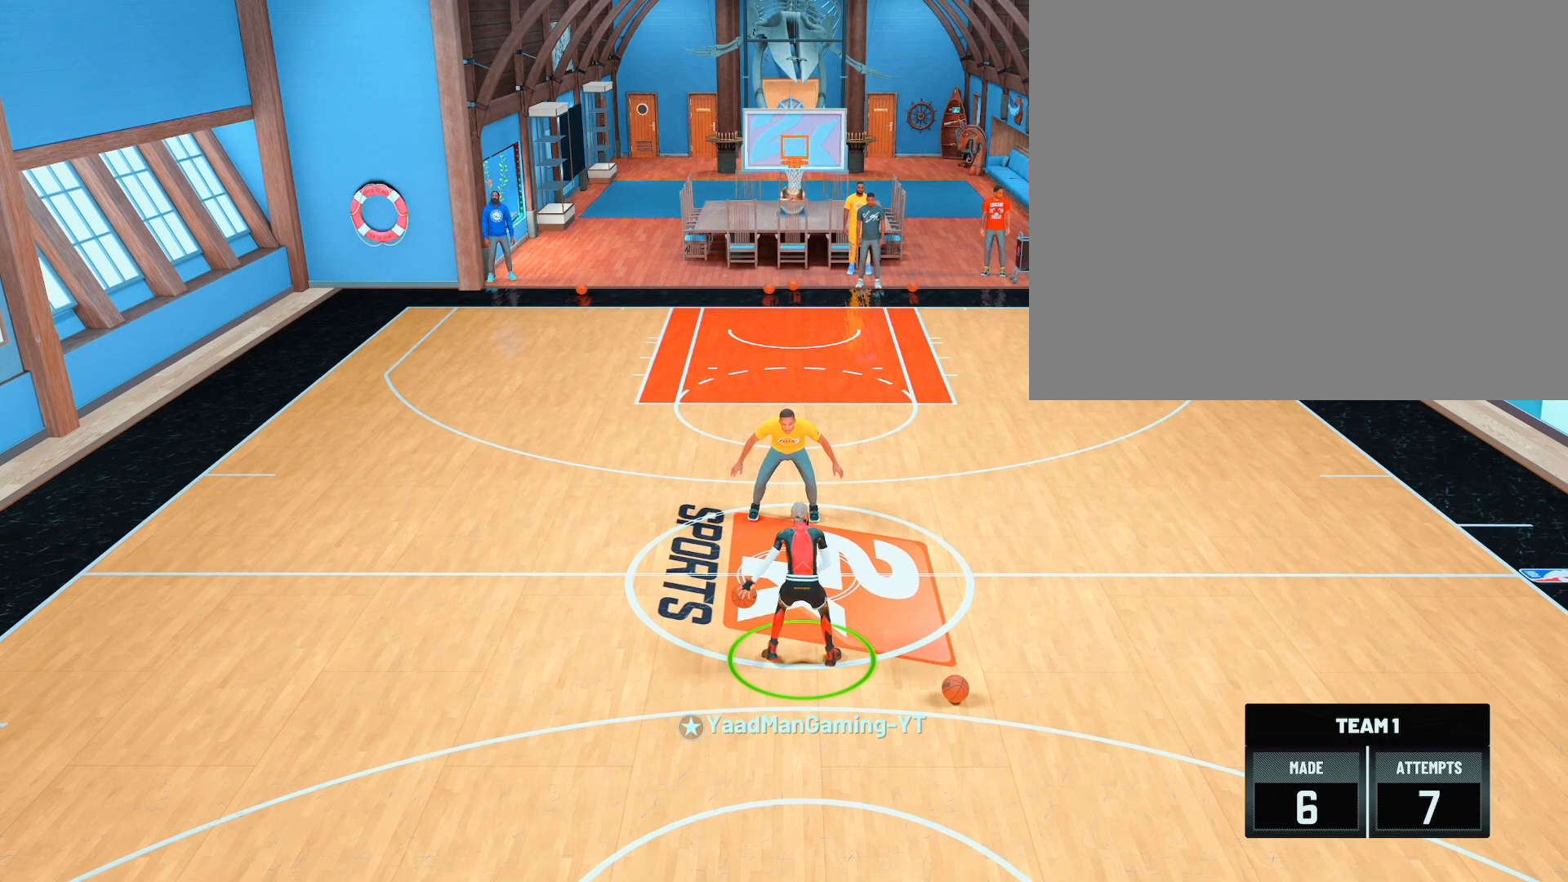
{"buttons": [], "left_stick": "center", "right_stick": "up-left", "events": []}
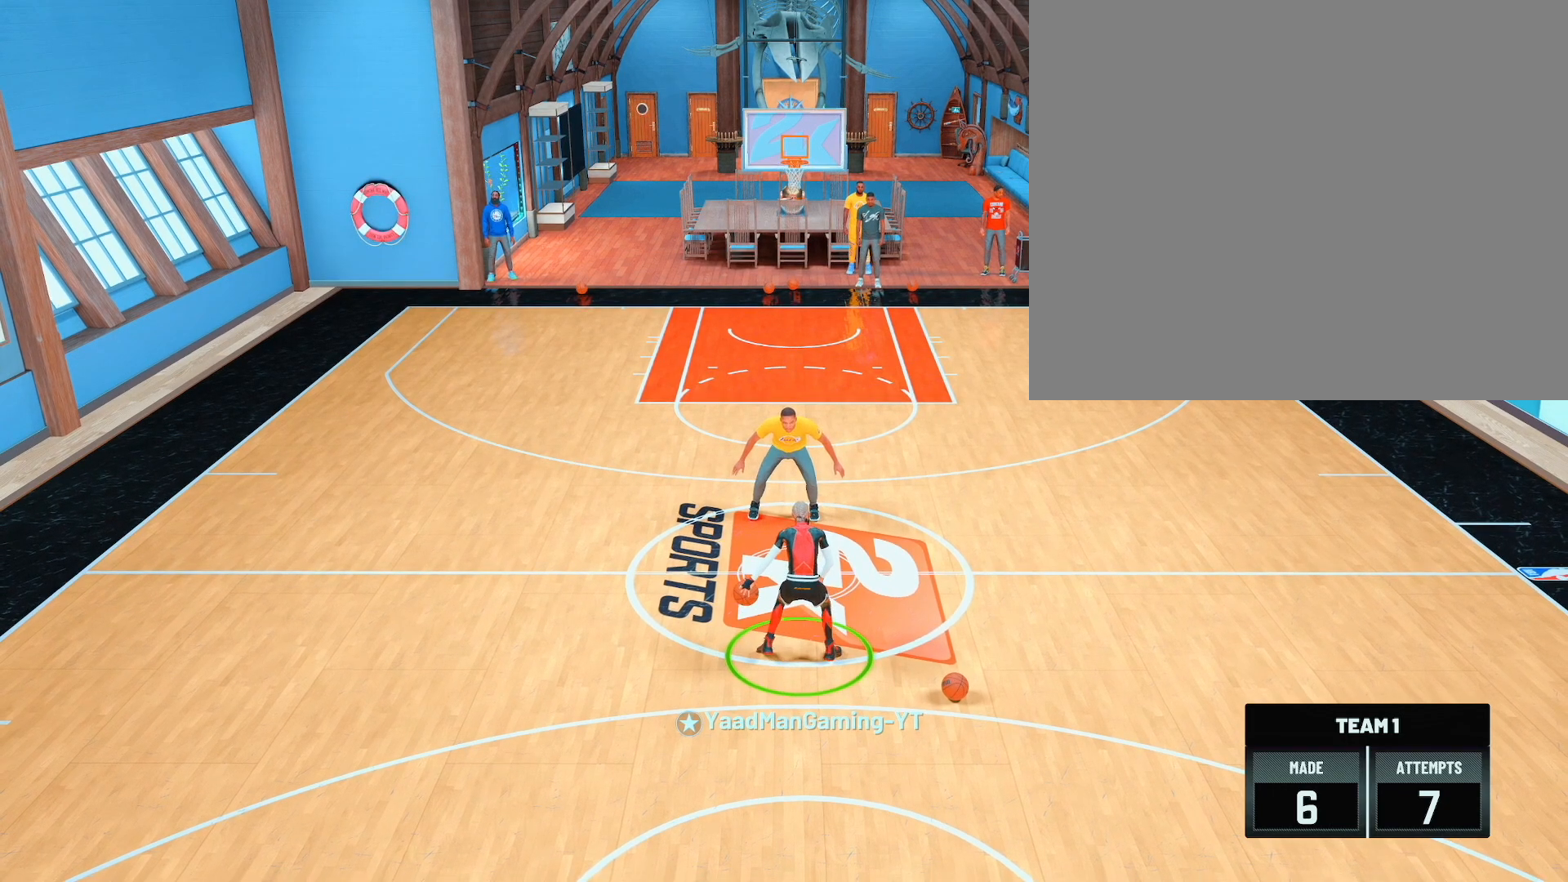
{"buttons": [], "left_stick": "center", "right_stick": "center", "events": [[117, "right_stick", "center"]]}